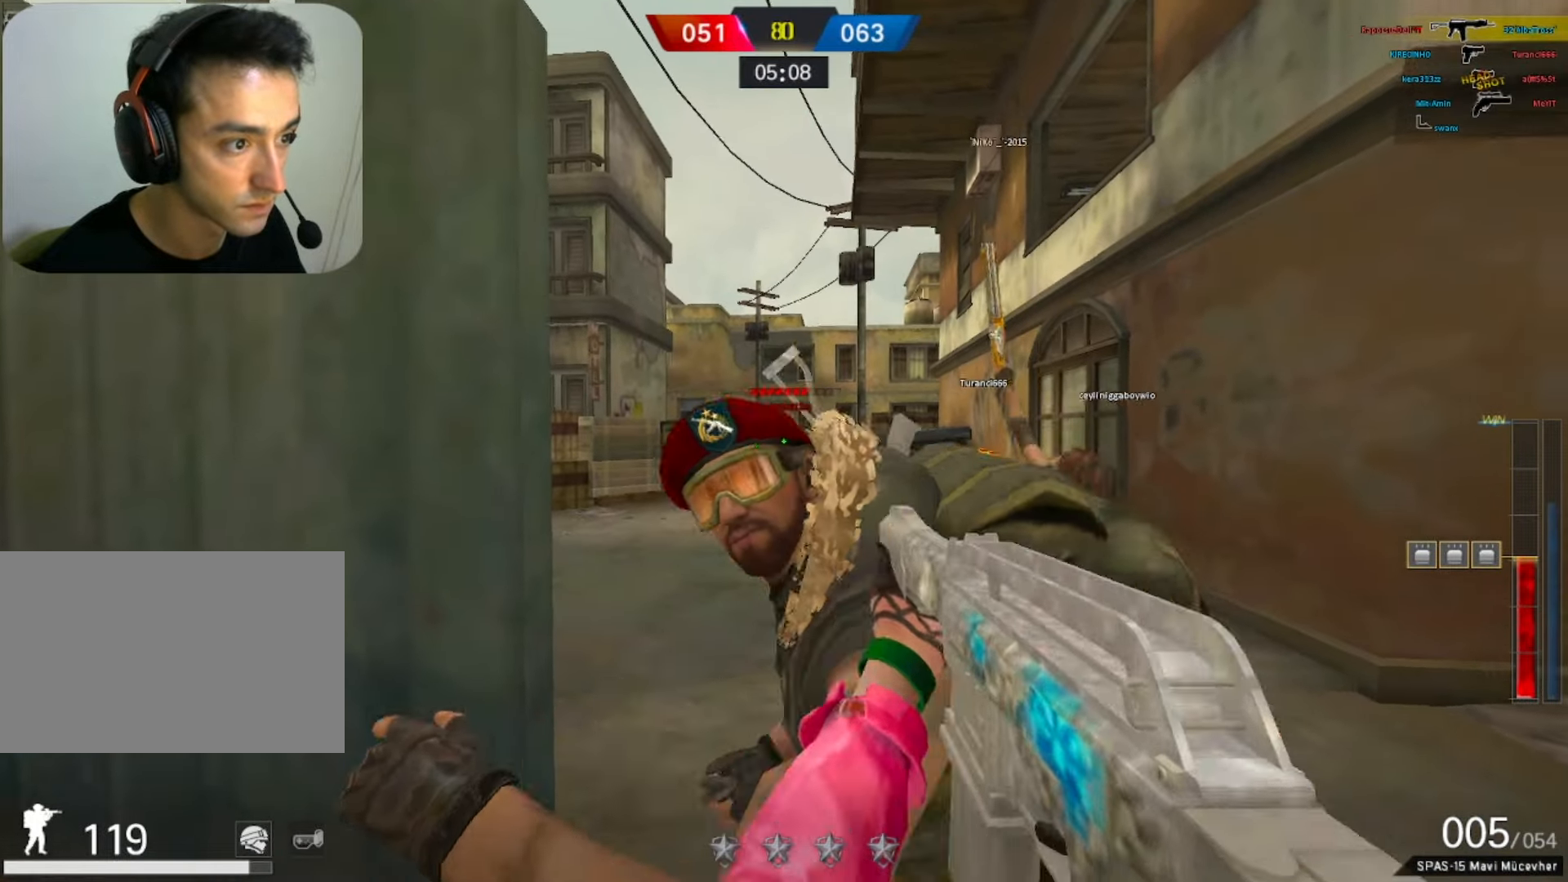
Gameplay with keyboard and mouse; each line is a JSON object with the keys and mouse buttons held at the frame after it. "events" lists presses ("down") and releases ("up") of "1", "2", "3", "4", "5", "a", "alt", "b", "c", "ctrl", "d", "e", "f", "g", "q", "r", "s", "shift", "space", "t", "tab", "tilde", "v", "w", "x", "z", "mouse_left", "mouse_wheel", "mouse_right", "mouse_mb4" and "mouse_mb5" between this image and that frame as [ms after this image, input, new state], when the widget could be followed in between. "mouse_left", "mouse_wheel", "mouse_right", "mouse_mb4", "mouse_mb5" = the "left", "wheel", "right", "mb4", "mb5" buttons of the "mouse" list. No other keys are recorded. "wheel" means that the mouse wheel is clicked or scrolled. Mouse movement is not recorded.
{"keys": ["a", "w"], "mouse": [], "events": [[17, "3", "down"], [83, "1", "down"], [117, "3", "up"], [167, "1", "up"], [217, "mouse_left", "up"], [267, "s", "down"], [317, "a", "down"], [317, "s", "up"], [500, "w", "down"]]}
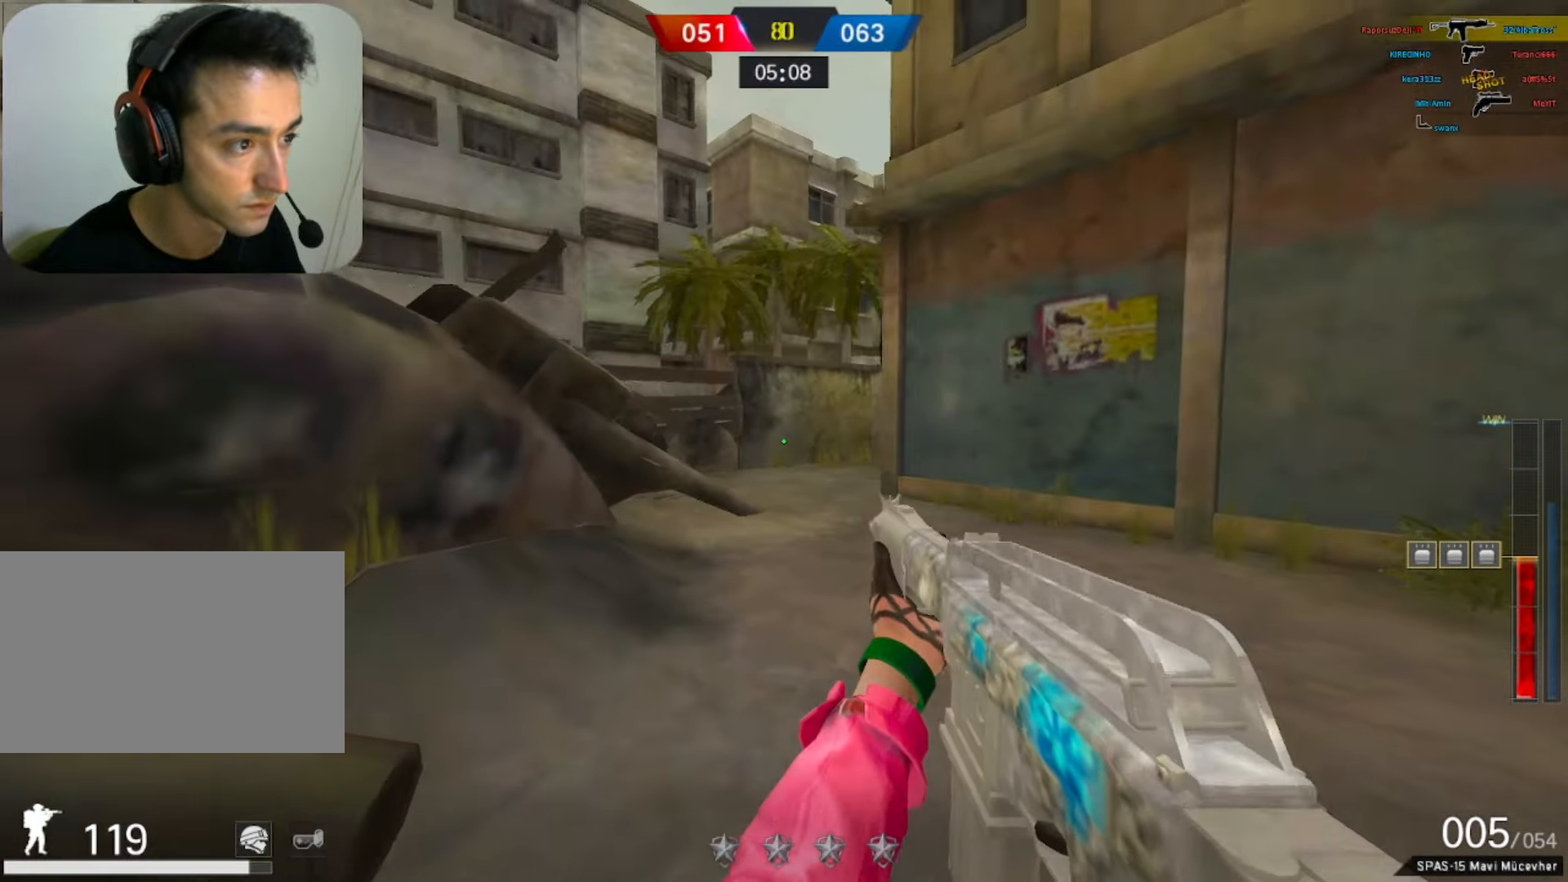
{"keys": ["w"], "mouse": [], "events": [[183, "a", "up"], [183, "r", "down"], [283, "r", "up"]]}
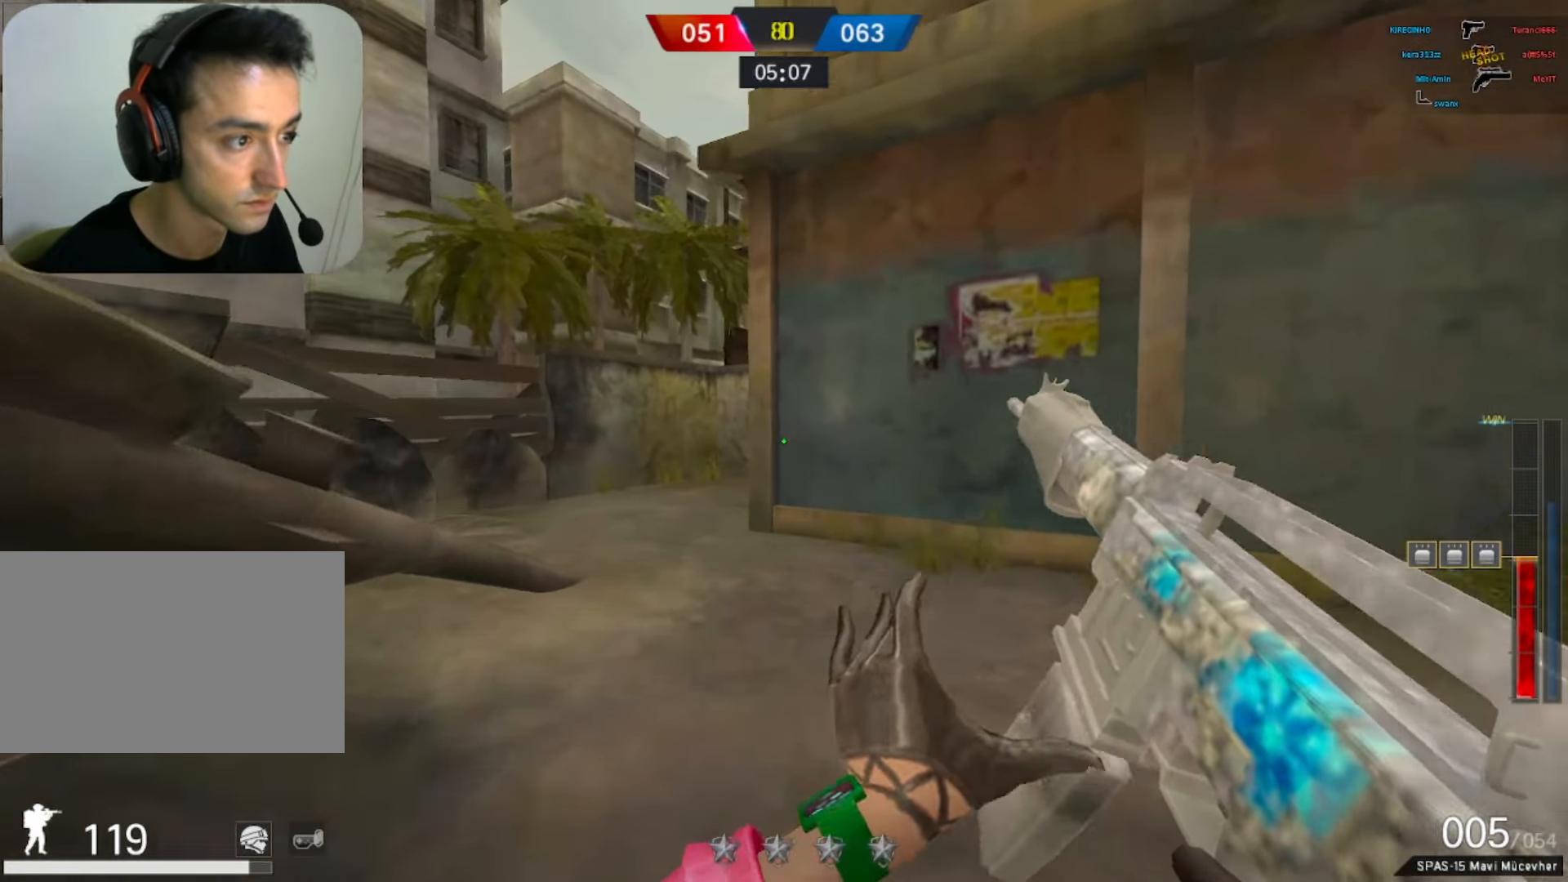
{"keys": ["w"], "mouse": [], "events": []}
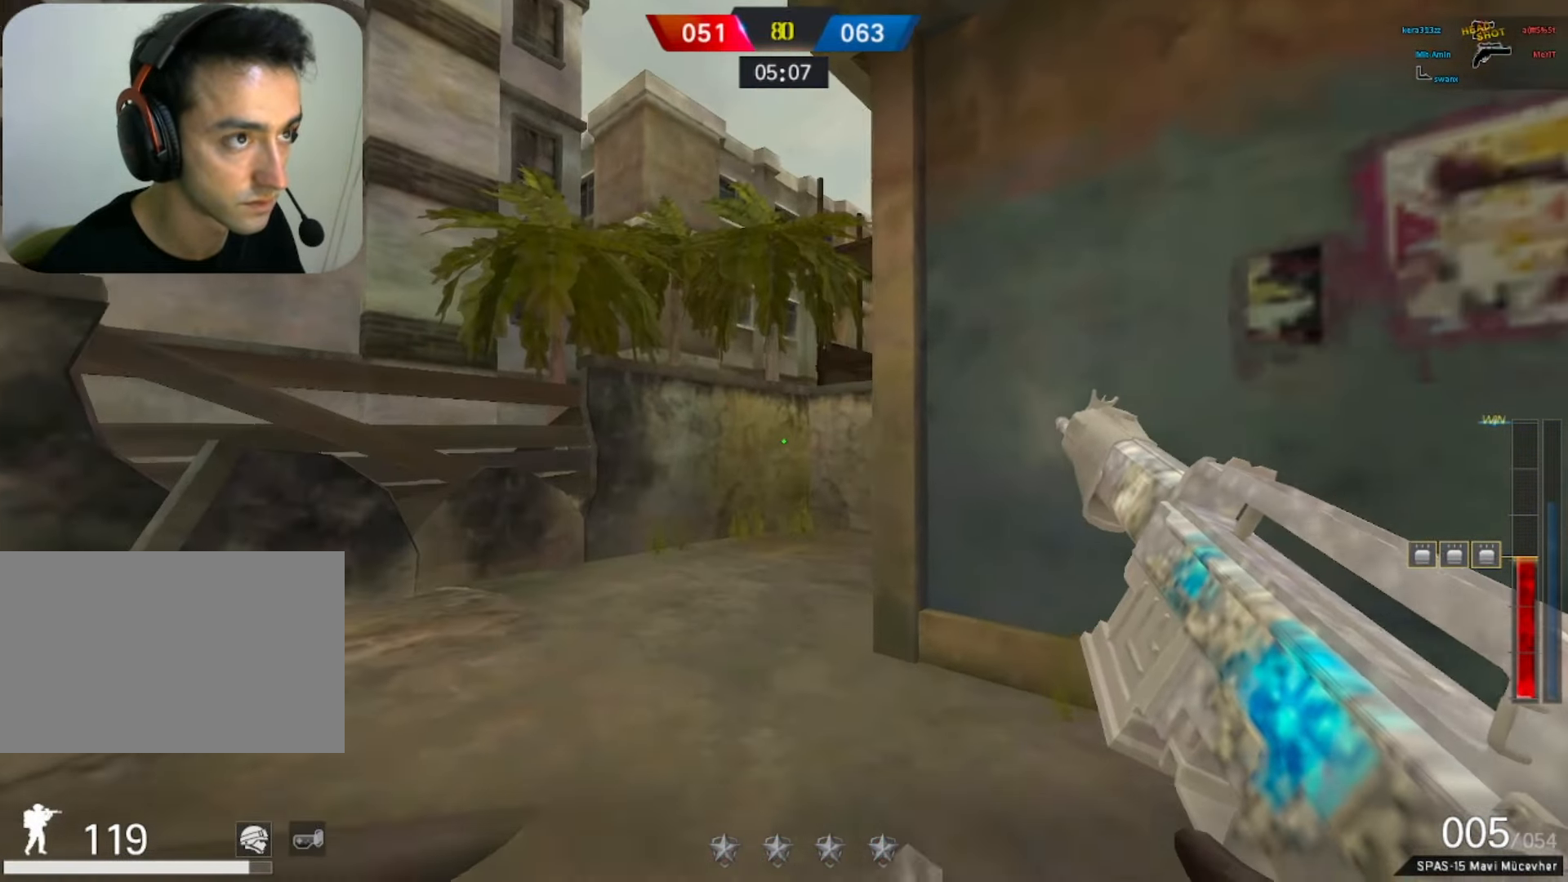
{"keys": ["w"], "mouse": [], "events": [[217, "space", "down"], [367, "space", "up"]]}
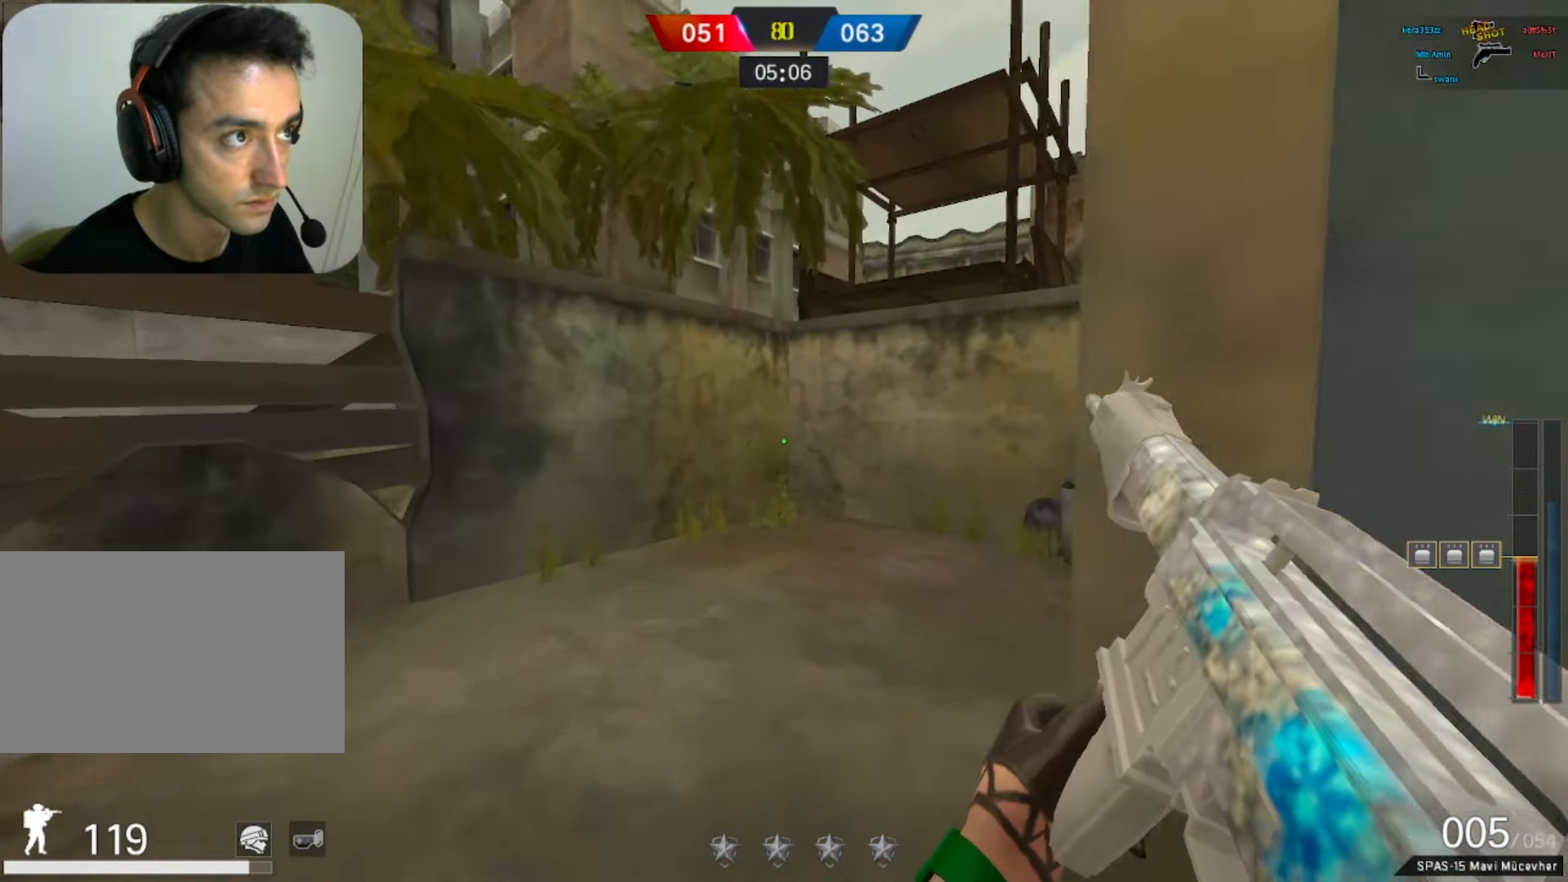
{"keys": ["a", "w"], "mouse": [], "events": [[383, "a", "down"]]}
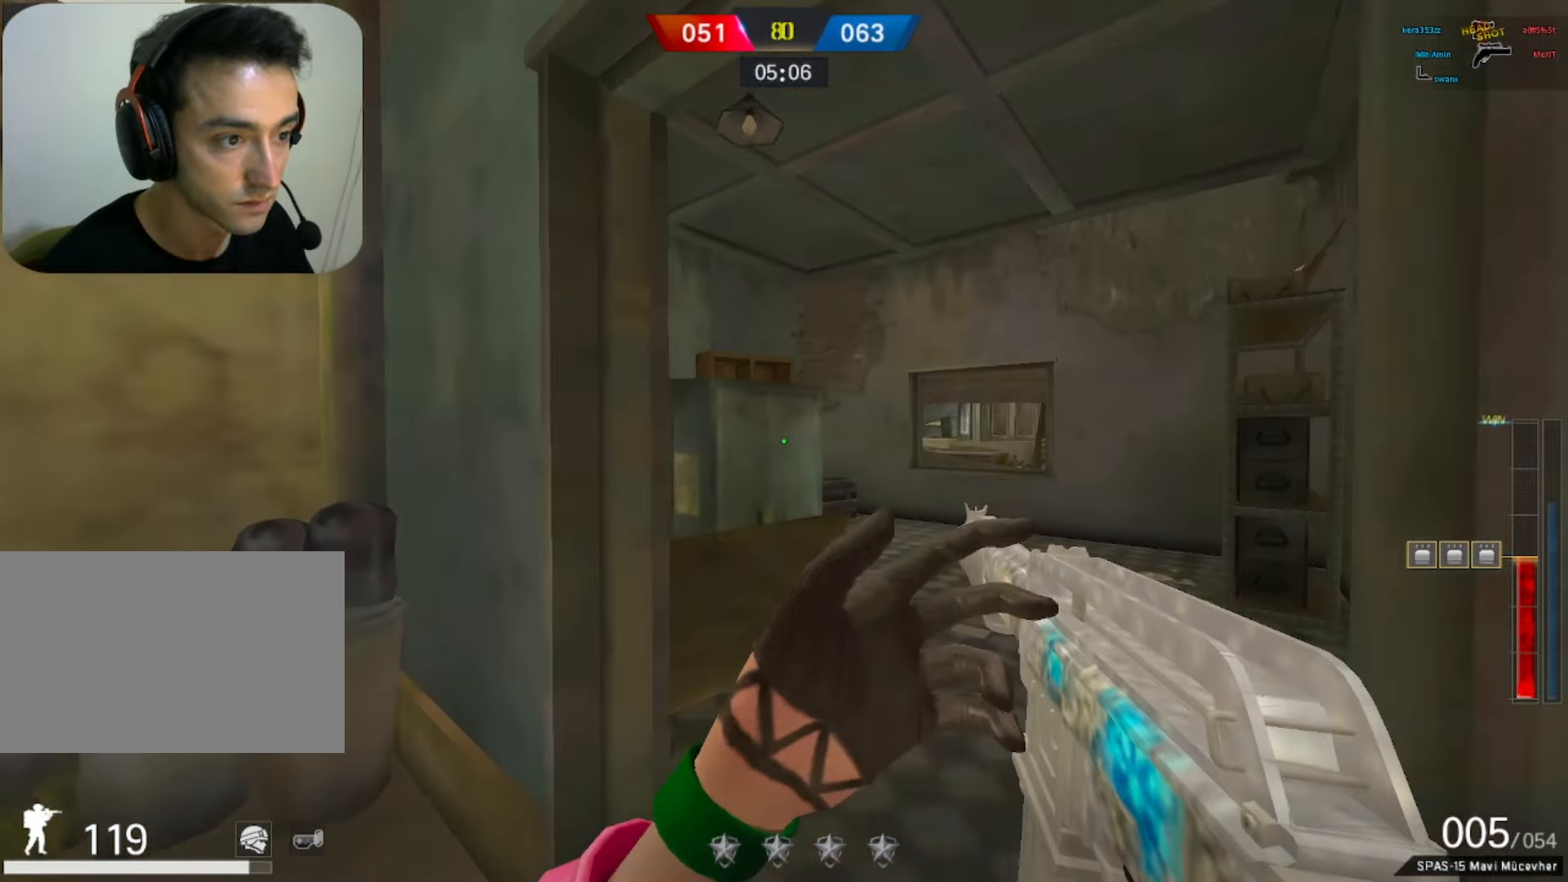
{"keys": ["d", "w"], "mouse": [], "events": [[17, "a", "up"], [433, "d", "down"]]}
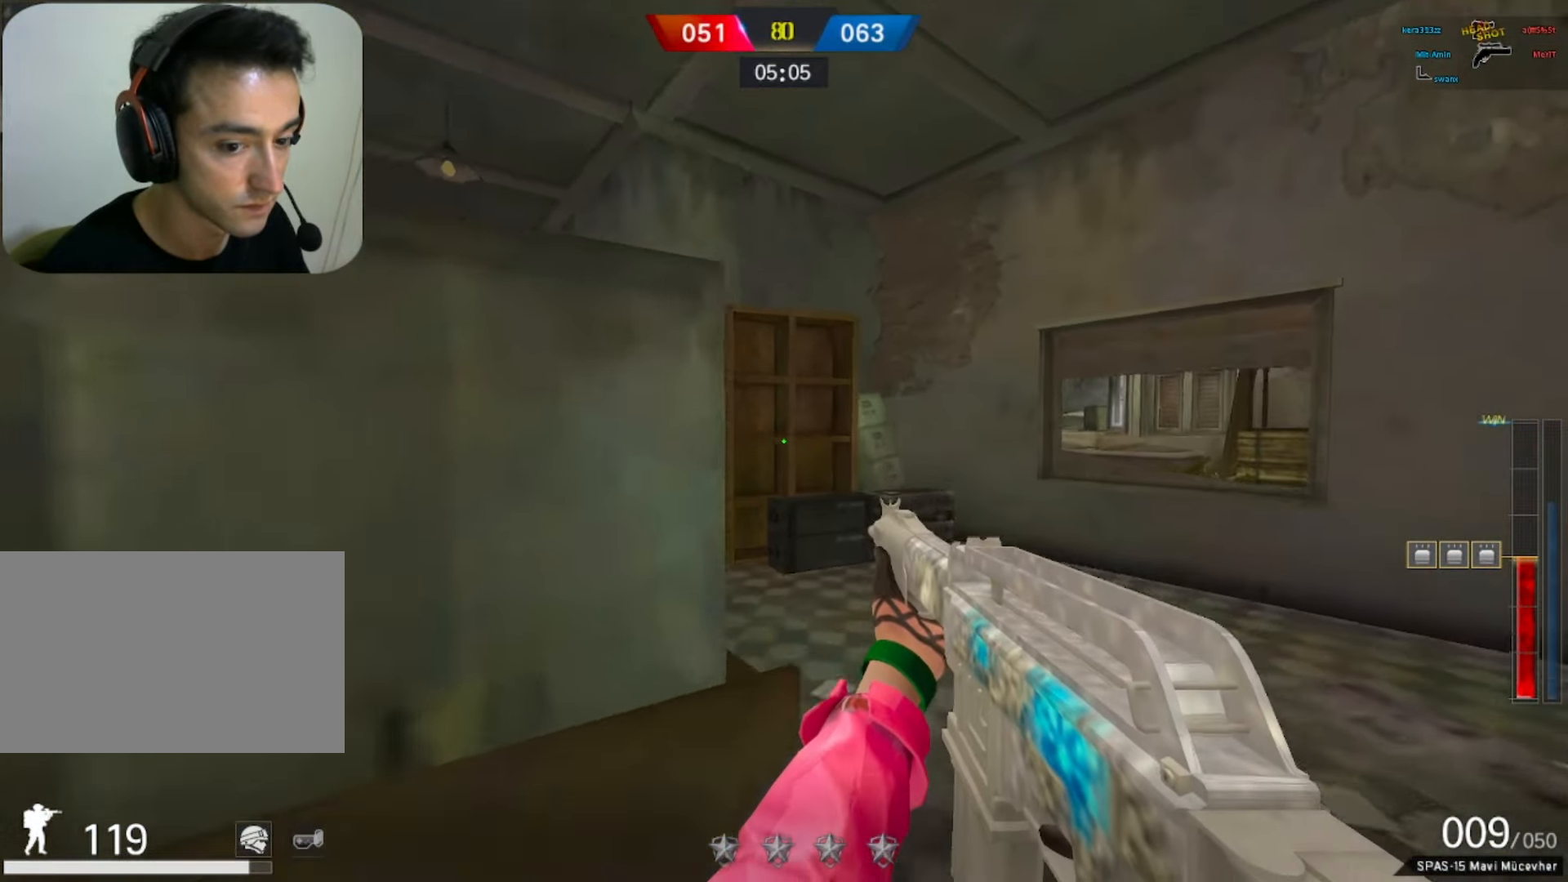
{"keys": ["w"], "mouse": [], "events": [[133, "d", "up"], [133, "q", "down"], [267, "q", "up"]]}
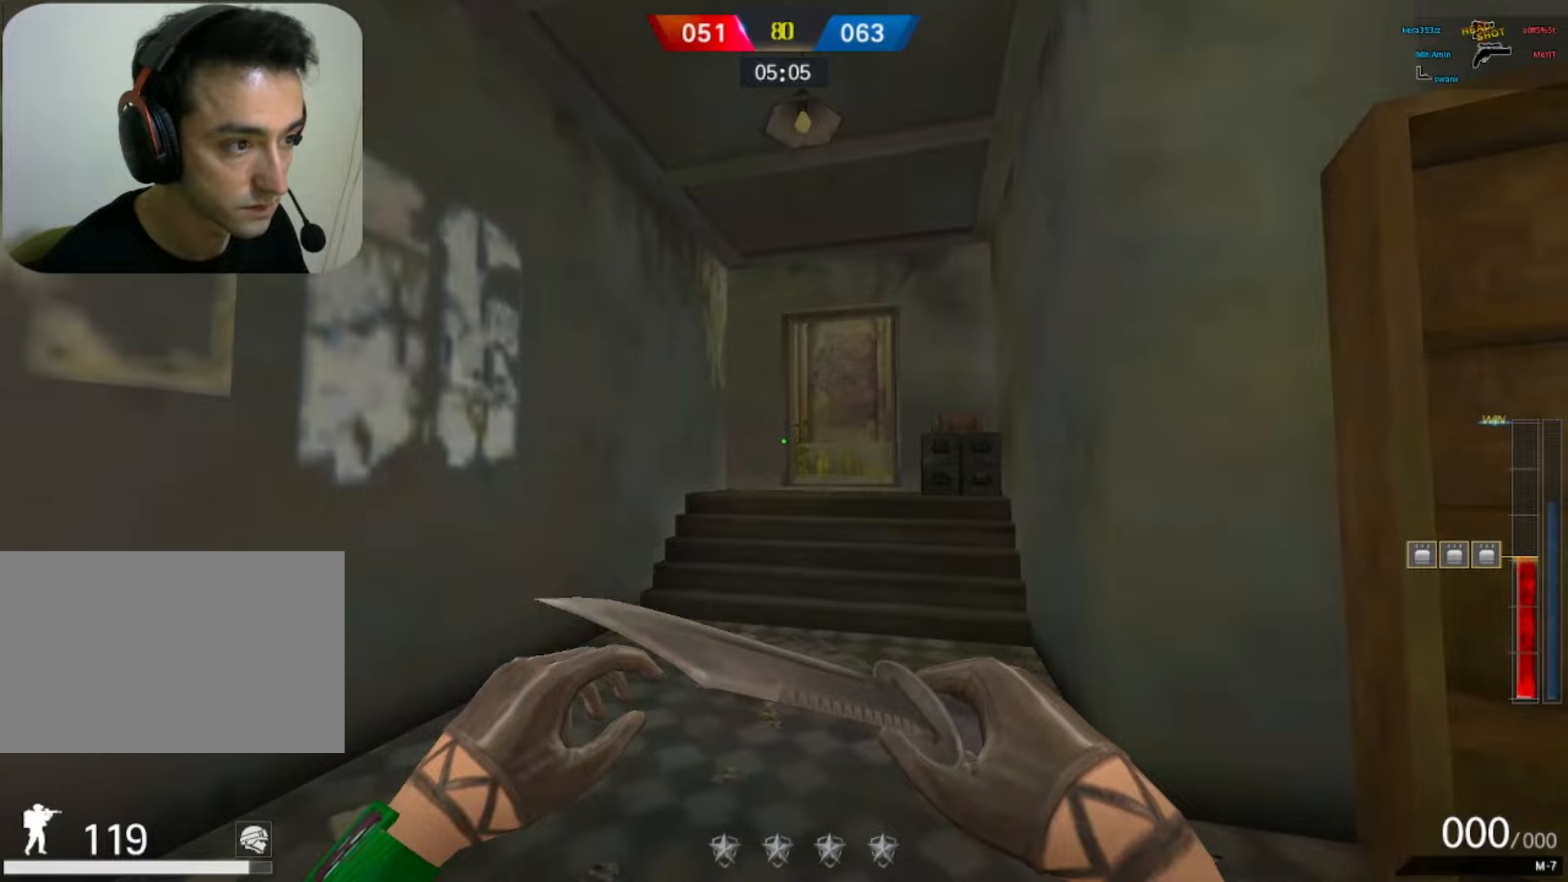
{"keys": ["w"], "mouse": [], "events": [[100, "tab", "down"], [483, "tab", "up"]]}
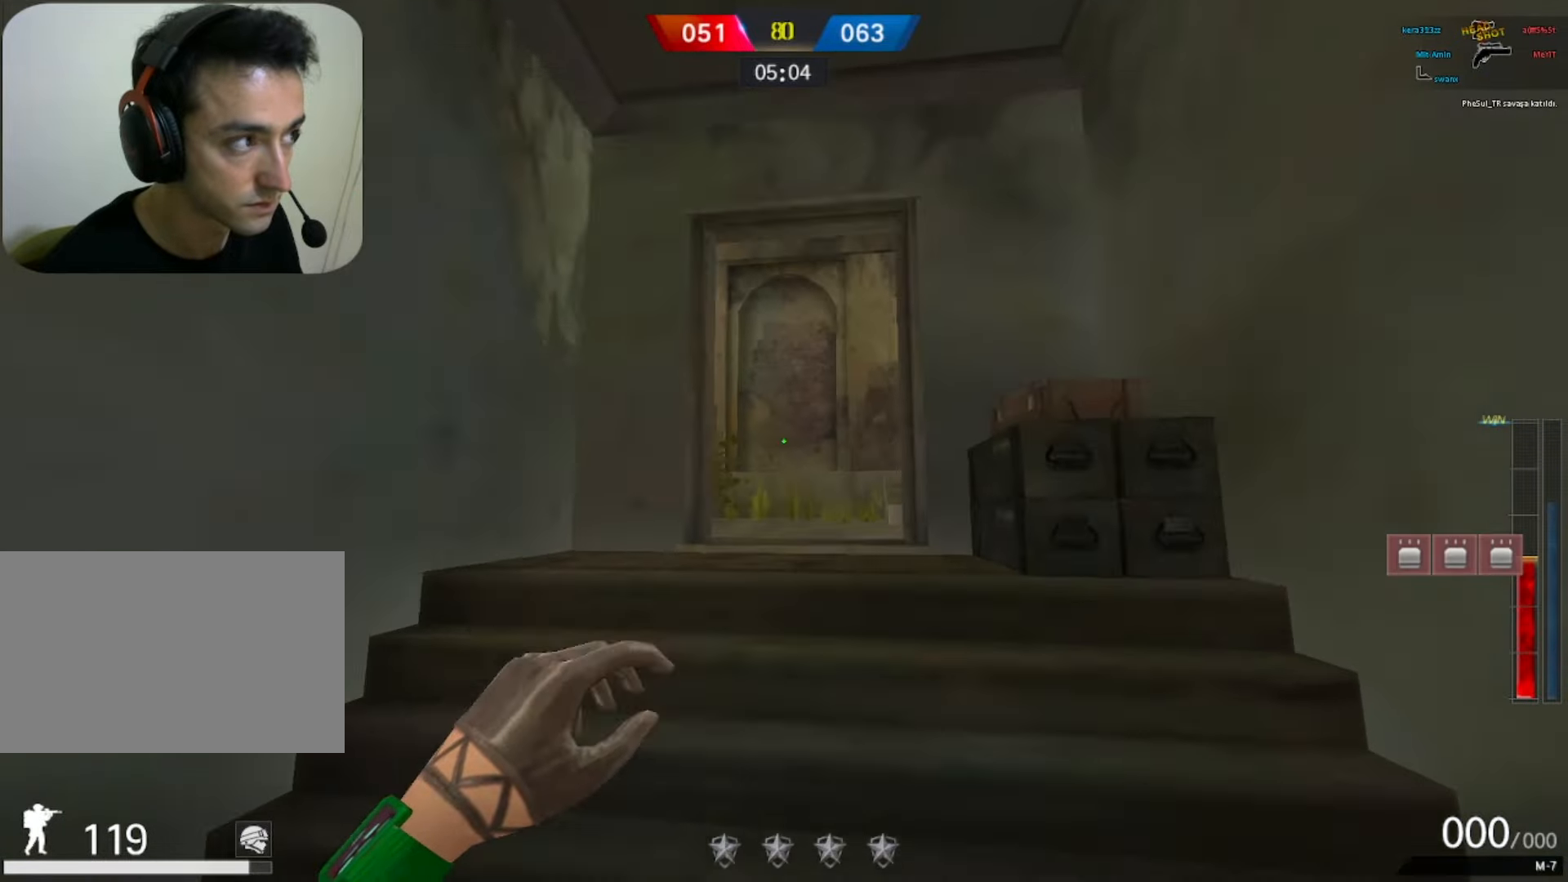
{"keys": ["q", "w"], "mouse": [], "events": [[17, "mouse_right", "down"], [217, "mouse_right", "up"], [450, "q", "down"]]}
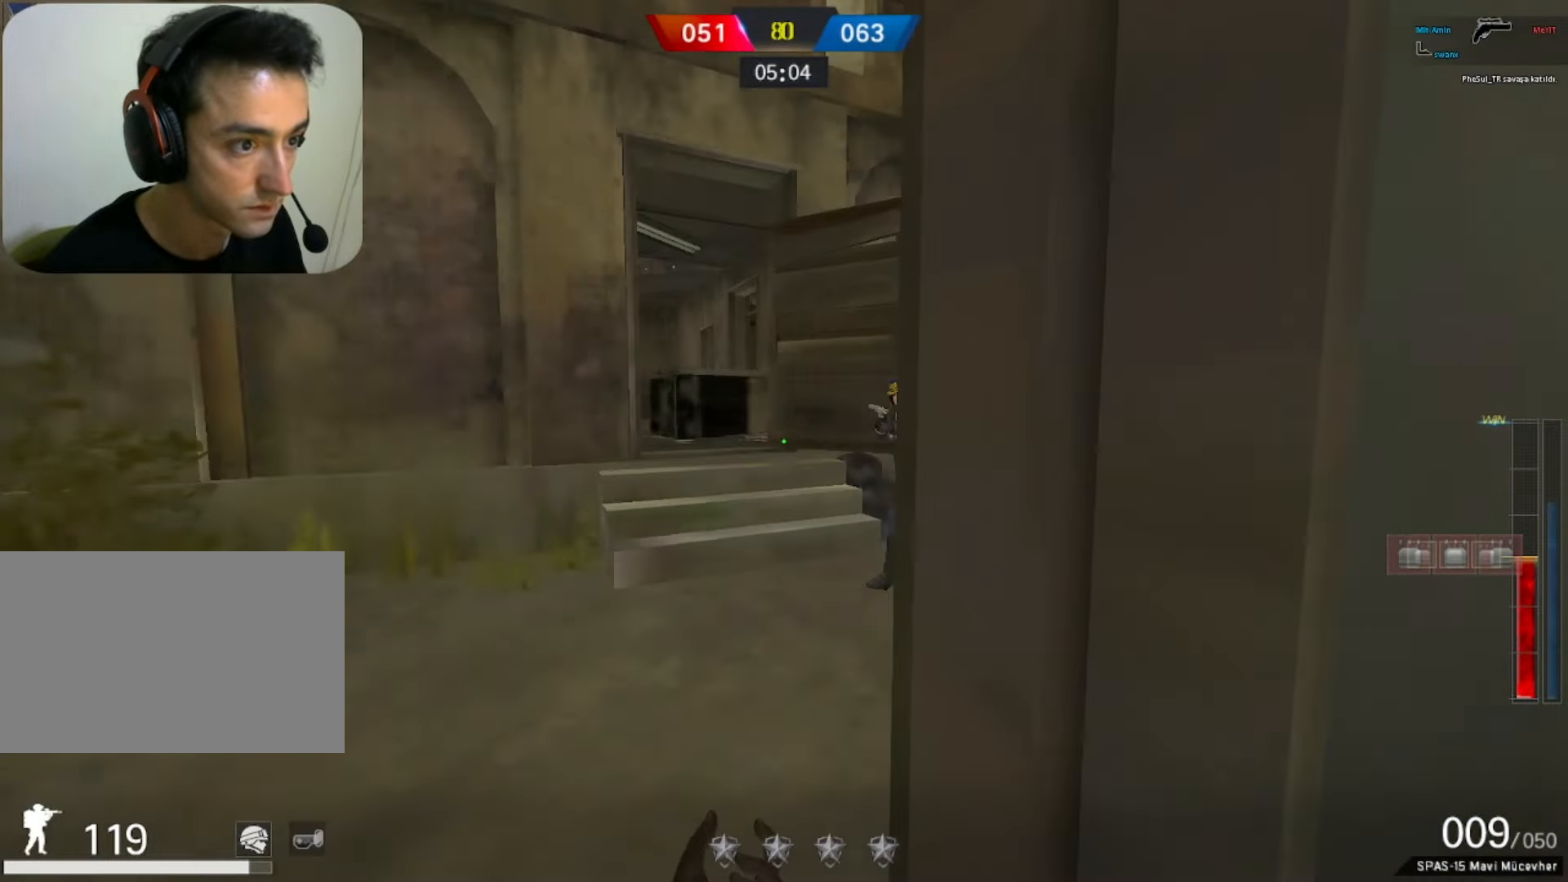
{"keys": ["a", "s"], "mouse": ["left"], "events": [[33, "q", "up"], [83, "a", "down"], [83, "w", "up"], [367, "s", "down"], [500, "mouse_left", "down"]]}
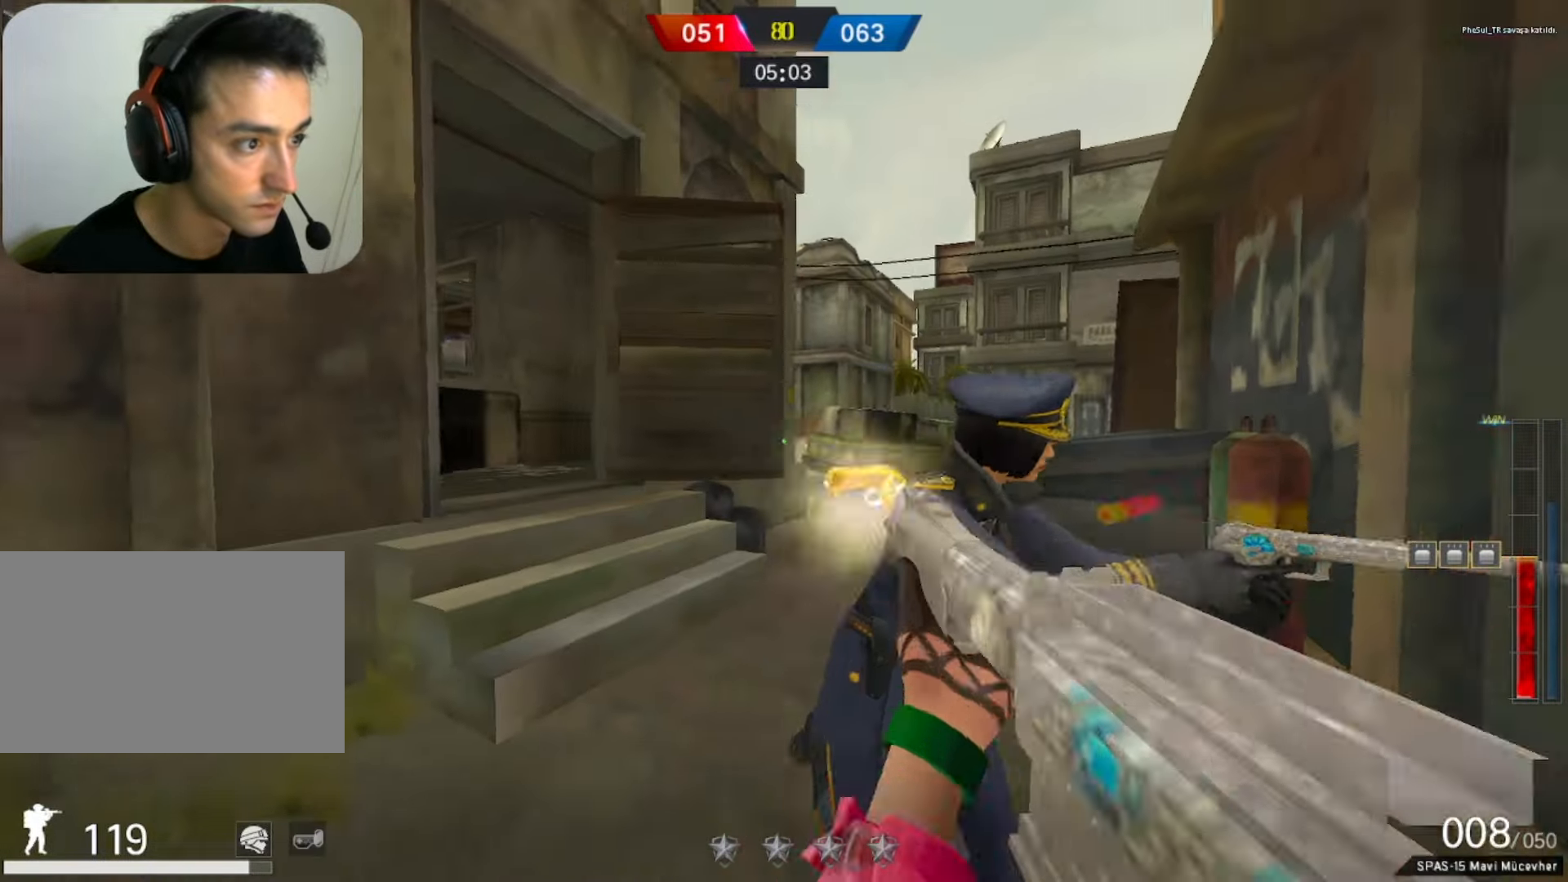
{"keys": ["a", "s"], "mouse": [], "events": [[50, "a", "up"], [100, "q", "down"], [150, "mouse_left", "up"], [183, "d", "down"], [183, "q", "up"], [233, "q", "down"], [283, "d", "up"], [333, "q", "up"], [433, "a", "down"]]}
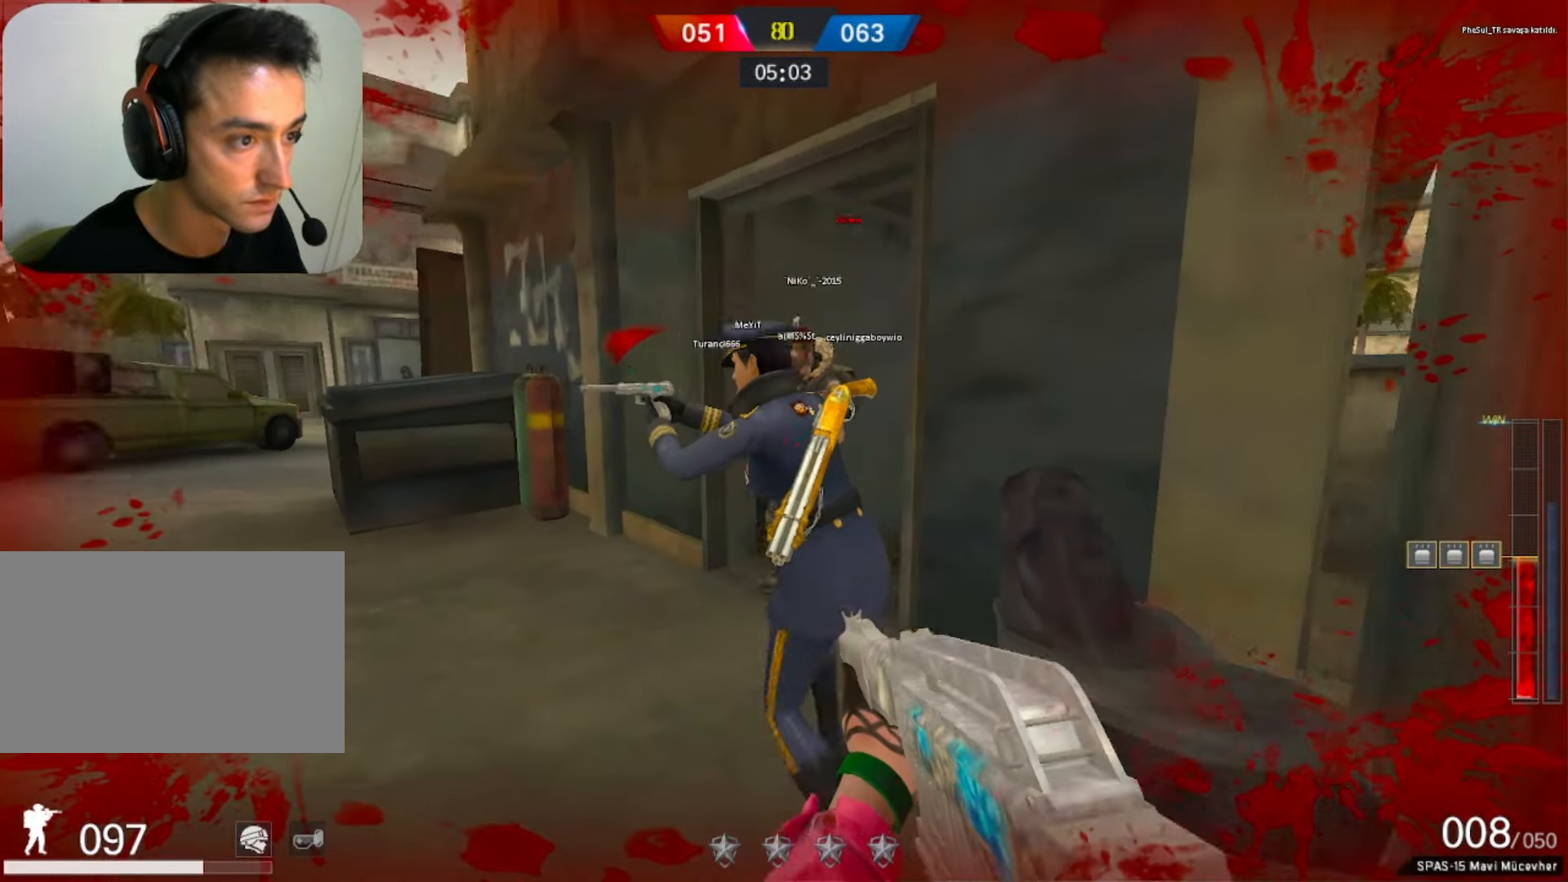
{"keys": [], "mouse": [], "events": [[117, "a", "up"], [200, "mouse_left", "down"], [300, "d", "down"], [300, "q", "down"], [350, "q", "up"], [400, "mouse_left", "up"], [450, "q", "down"], [450, "s", "up"], [483, "d", "up"], [483, "q", "up"]]}
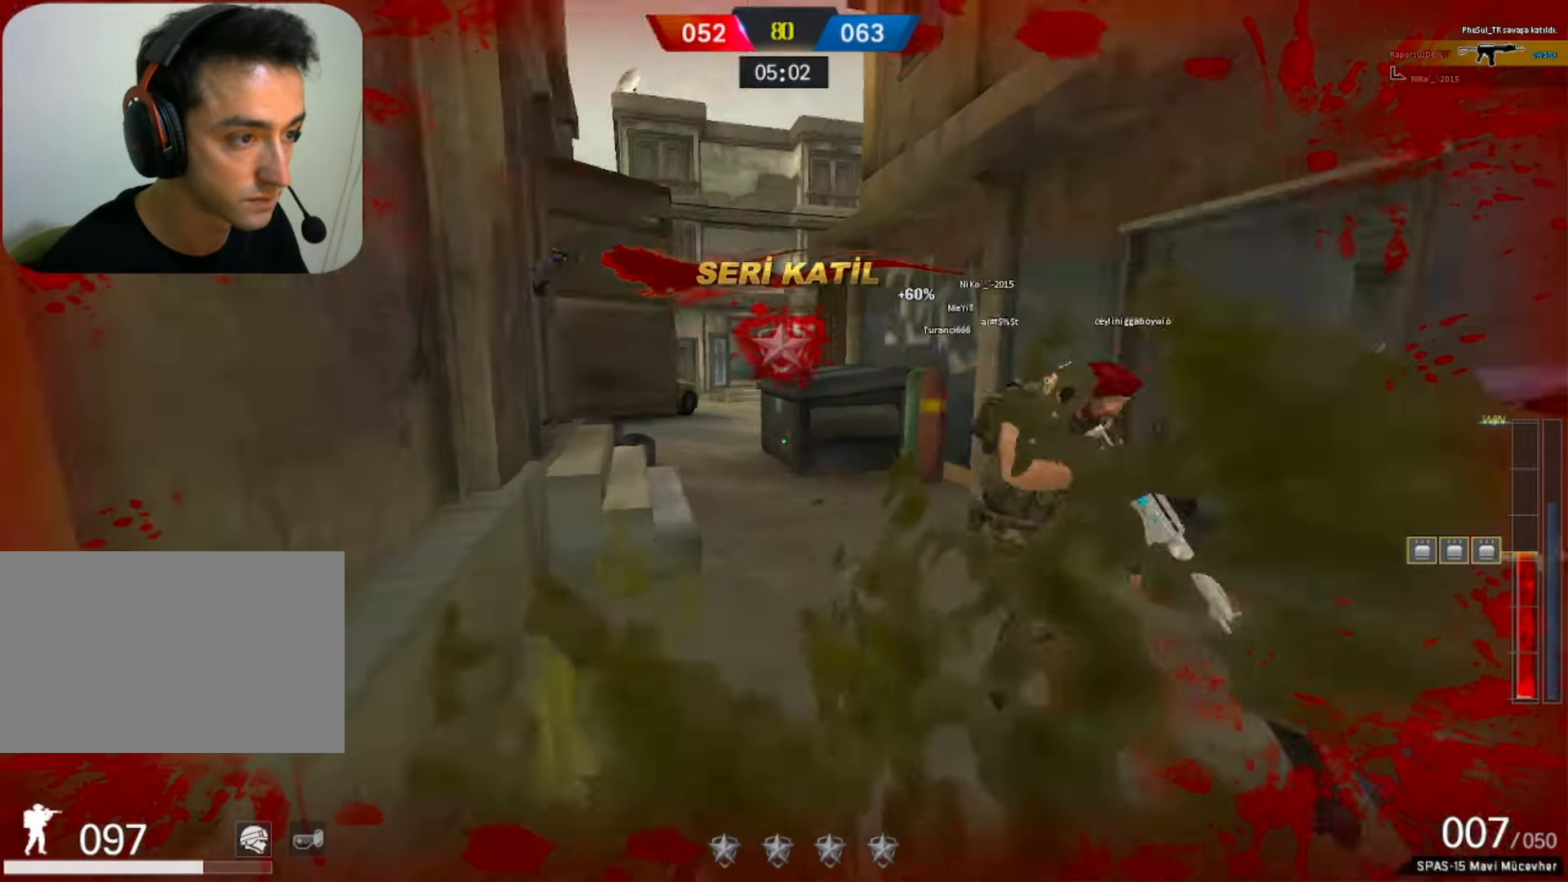
{"keys": ["w"], "mouse": [], "events": [[33, "d", "down"], [33, "w", "down"], [183, "d", "up"]]}
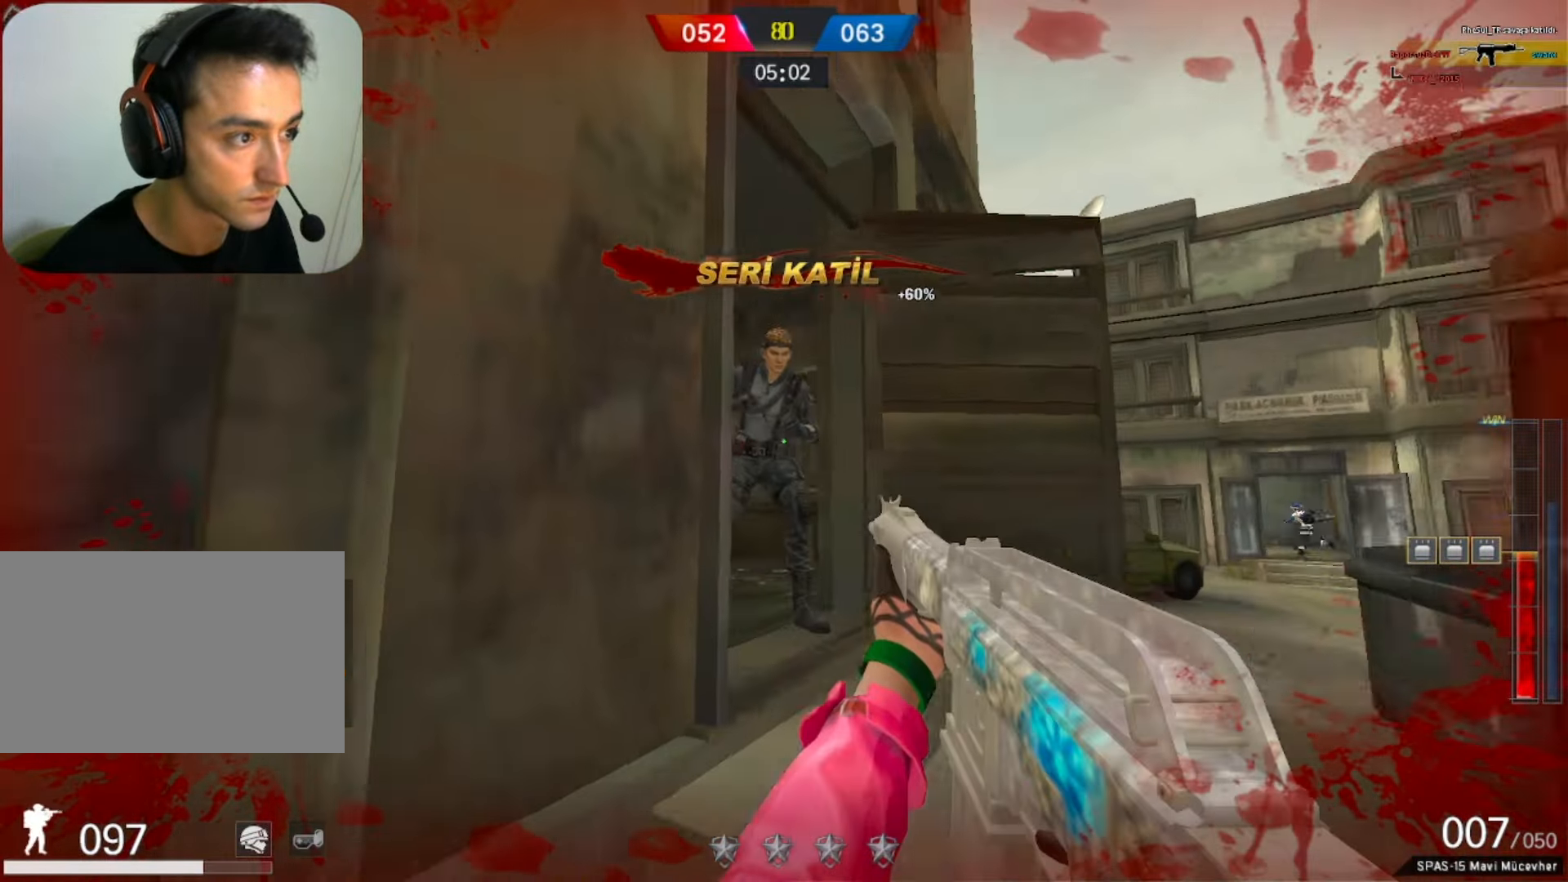
{"keys": ["w"], "mouse": [], "events": [[17, "d", "down"], [17, "w", "up"], [50, "mouse_left", "down"], [150, "q", "down"], [200, "space", "down"], [250, "mouse_left", "up"], [250, "q", "up"], [283, "q", "down"], [383, "space", "up"], [383, "w", "down"], [417, "q", "up"], [467, "d", "up"]]}
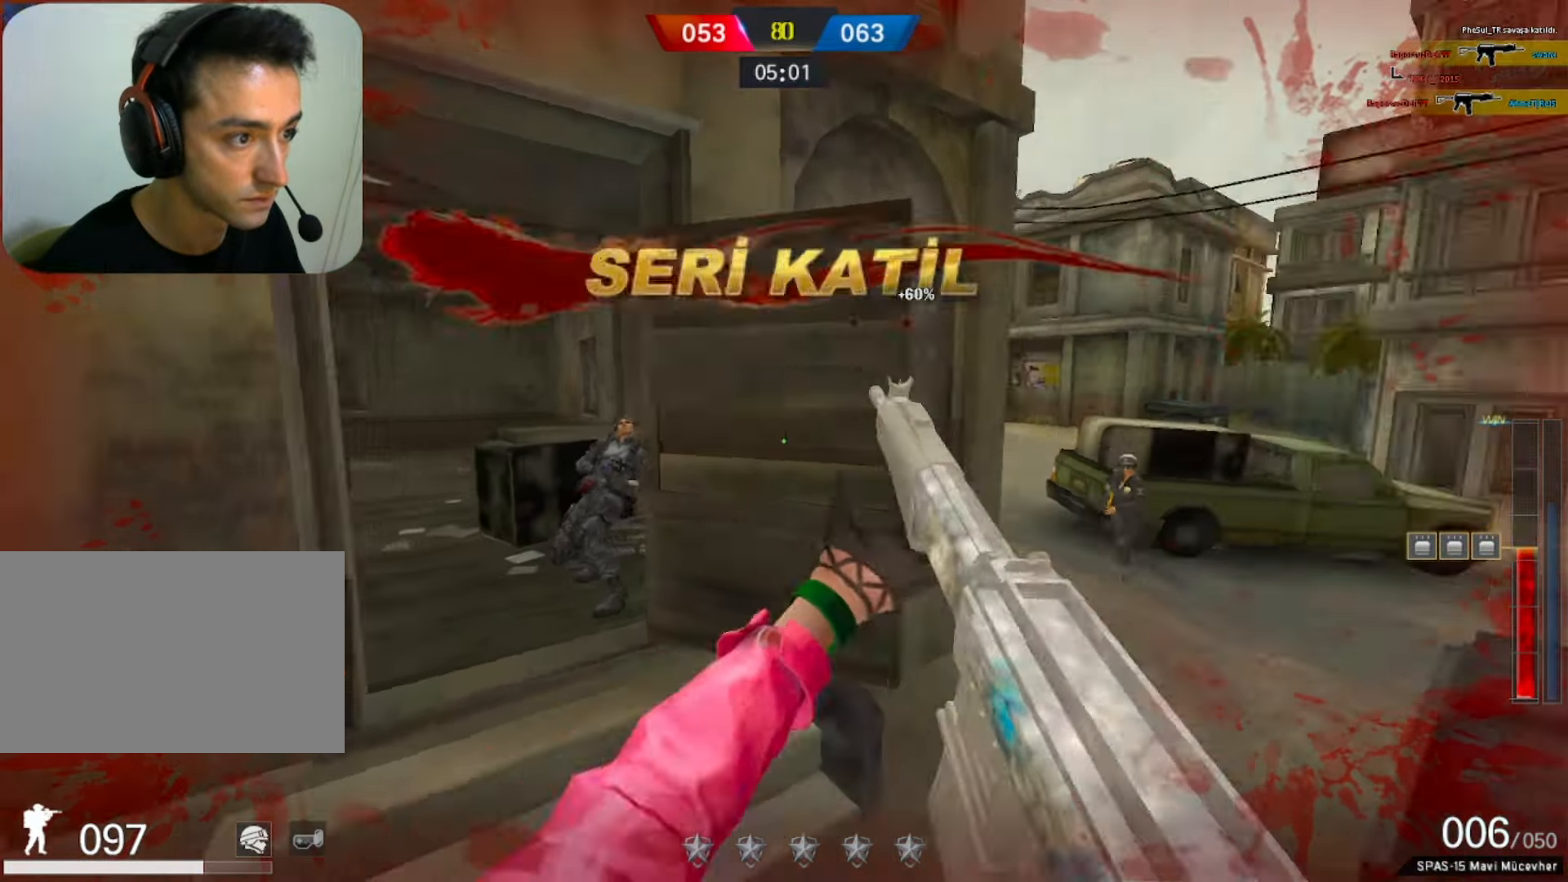
{"keys": ["a"], "mouse": [], "events": [[217, "a", "down"], [217, "w", "up"]]}
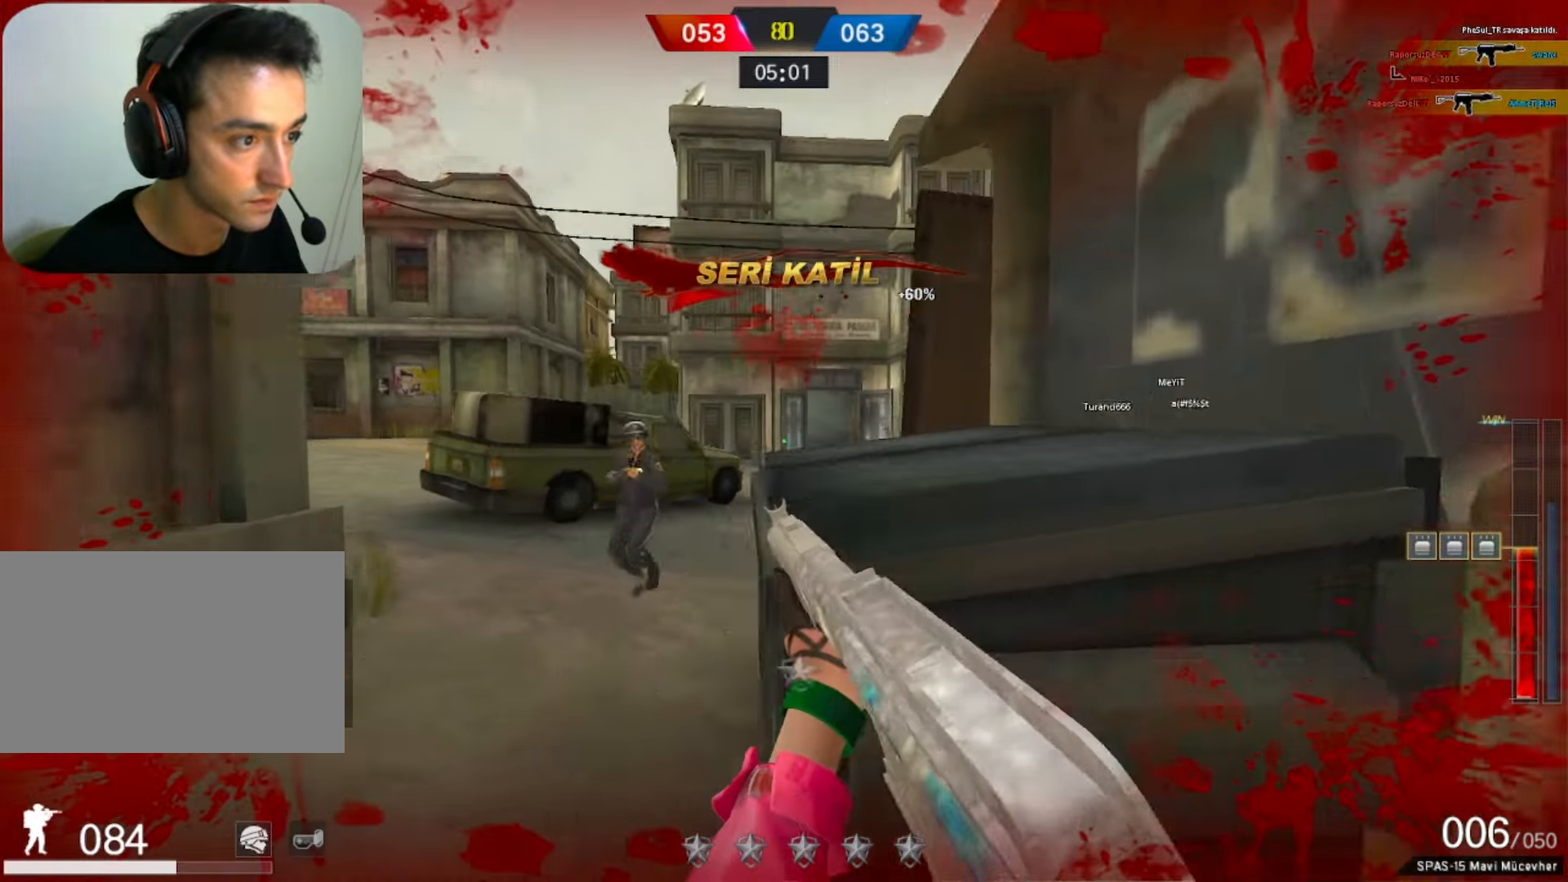
{"keys": ["d", "space"], "mouse": [], "events": [[217, "a", "up"], [267, "d", "down"], [317, "mouse_left", "down"], [367, "q", "down"], [467, "mouse_left", "up"], [467, "q", "up"], [467, "space", "down"]]}
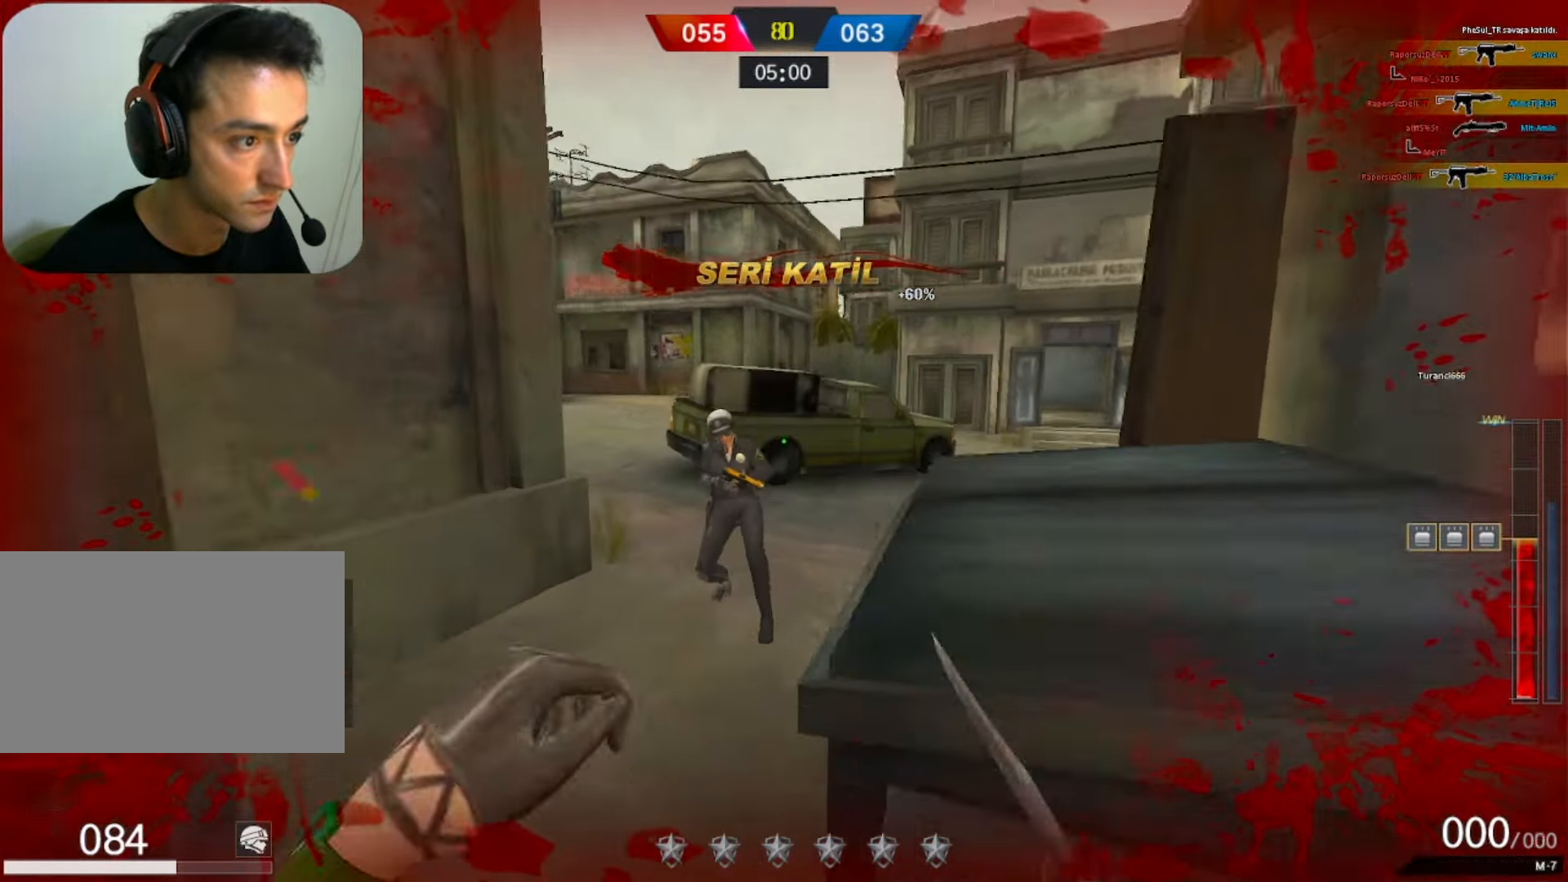
{"keys": ["a", "w"], "mouse": [], "events": [[17, "w", "down"], [67, "q", "down"], [117, "d", "up"], [117, "space", "up"], [150, "q", "up"], [383, "a", "down"]]}
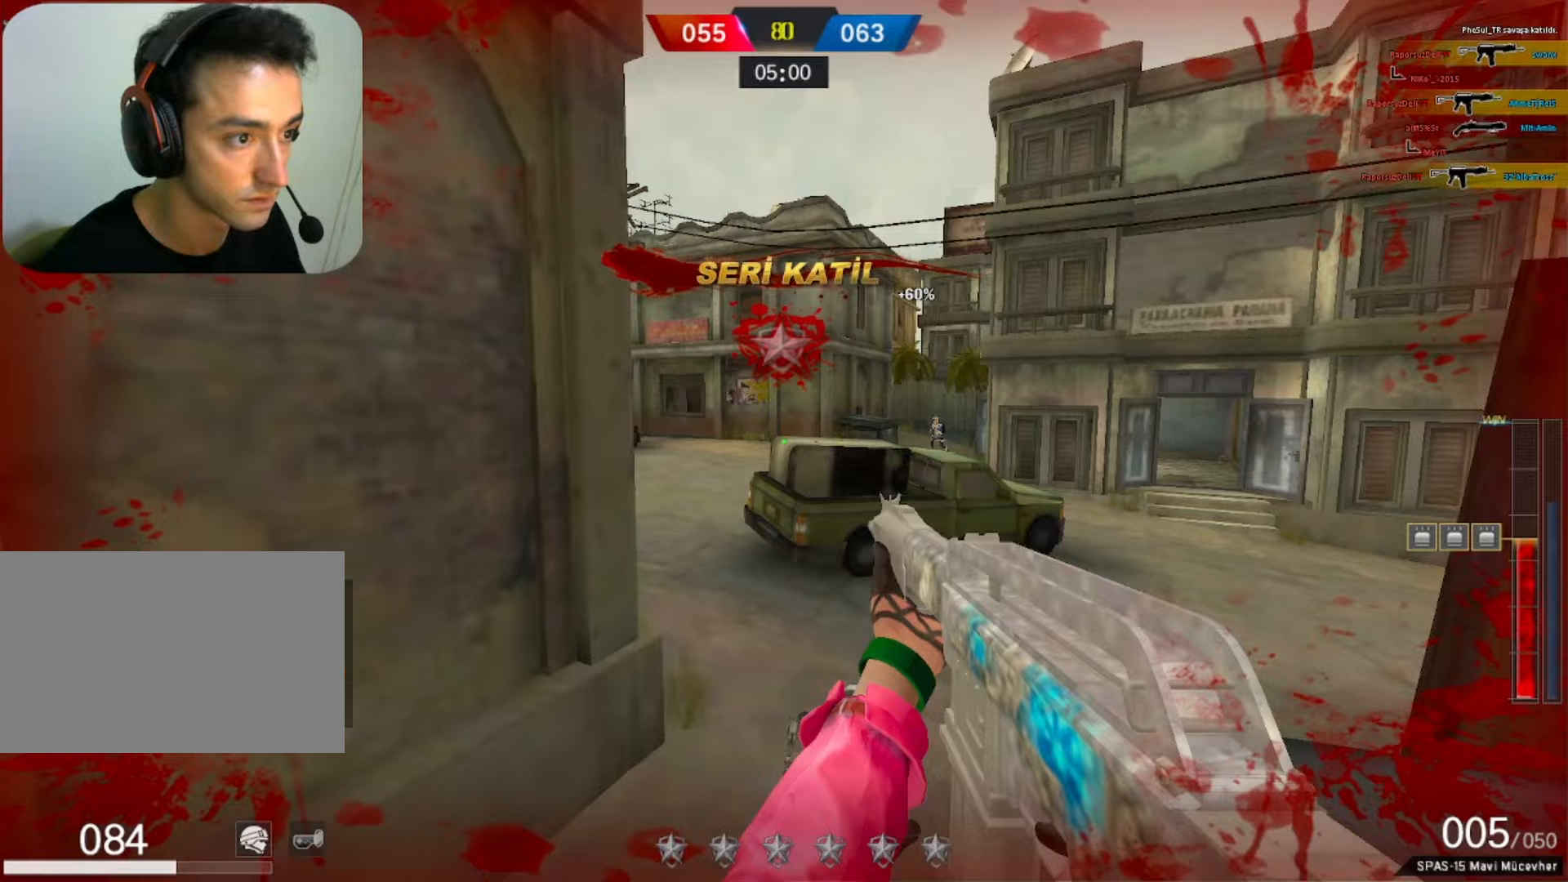
{"keys": ["3", "a", "w"], "mouse": [], "events": [[17, "w", "up"], [217, "s", "down"], [250, "mouse_left", "down"], [350, "s", "up"], [400, "mouse_left", "up"], [433, "3", "down"], [433, "w", "down"]]}
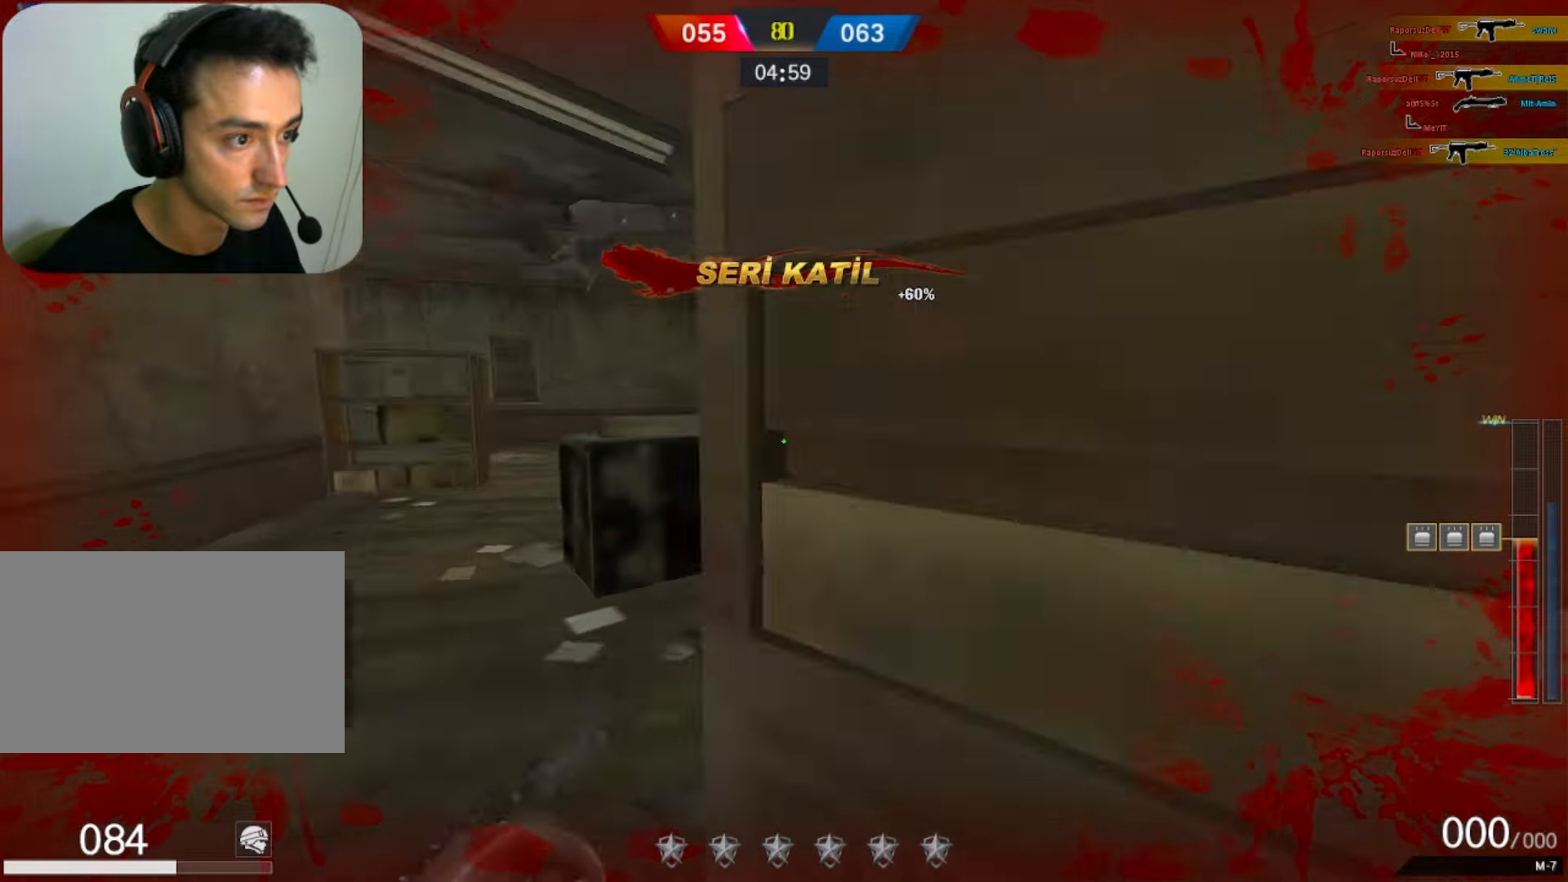
{"keys": ["w"], "mouse": [], "events": [[33, "3", "up"], [83, "a", "up"]]}
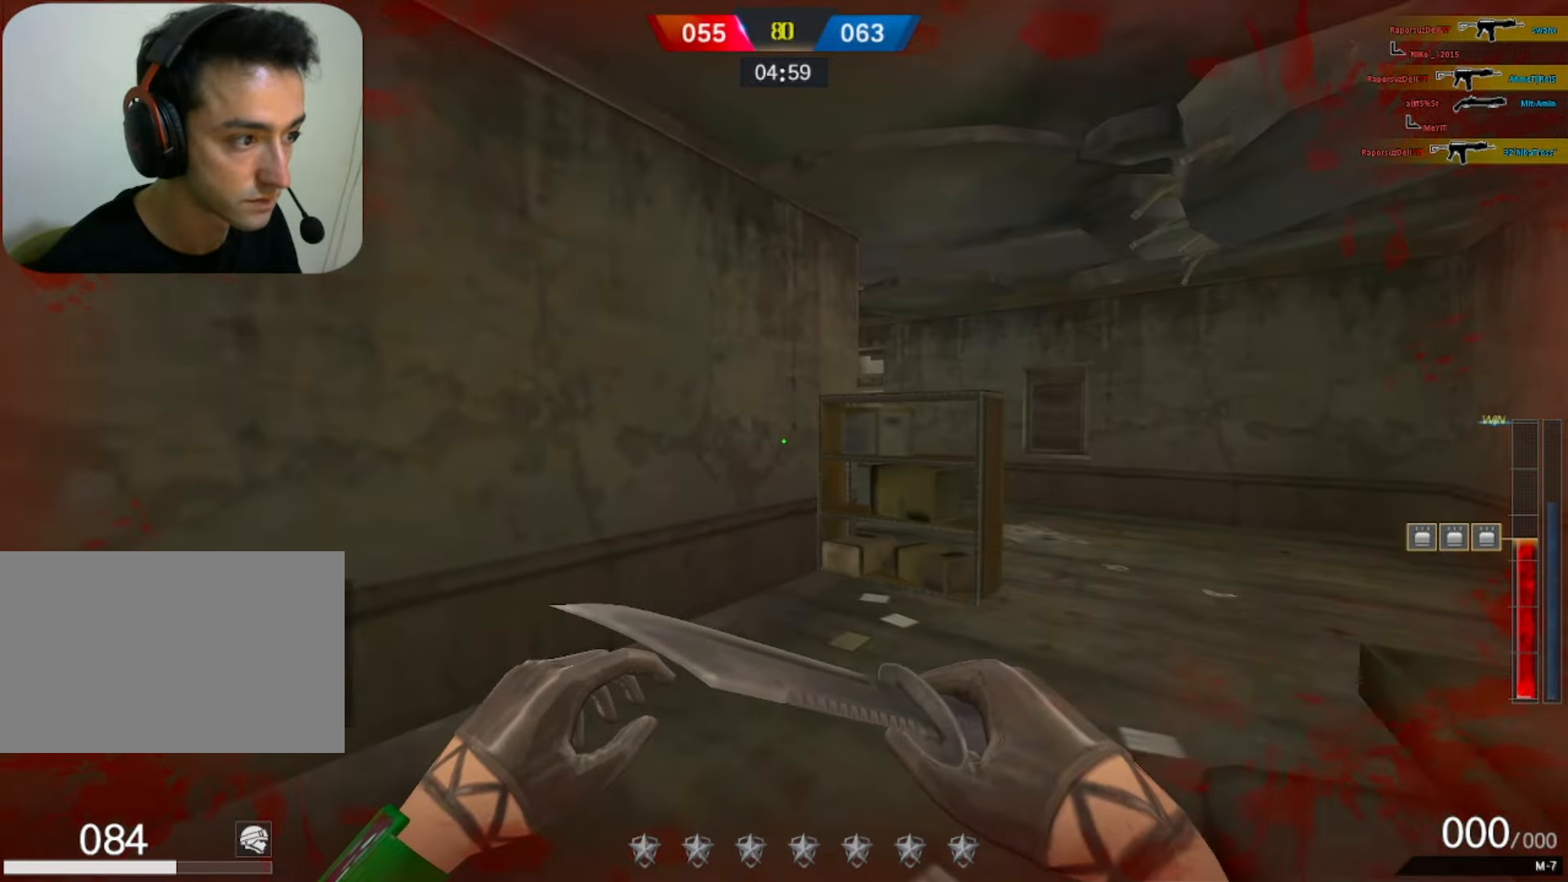
{"keys": [], "mouse": [], "events": [[67, "mouse_left", "down"], [233, "q", "down"], [233, "space", "down"], [333, "mouse_left", "up"], [383, "q", "up"], [383, "space", "up"], [433, "w", "up"]]}
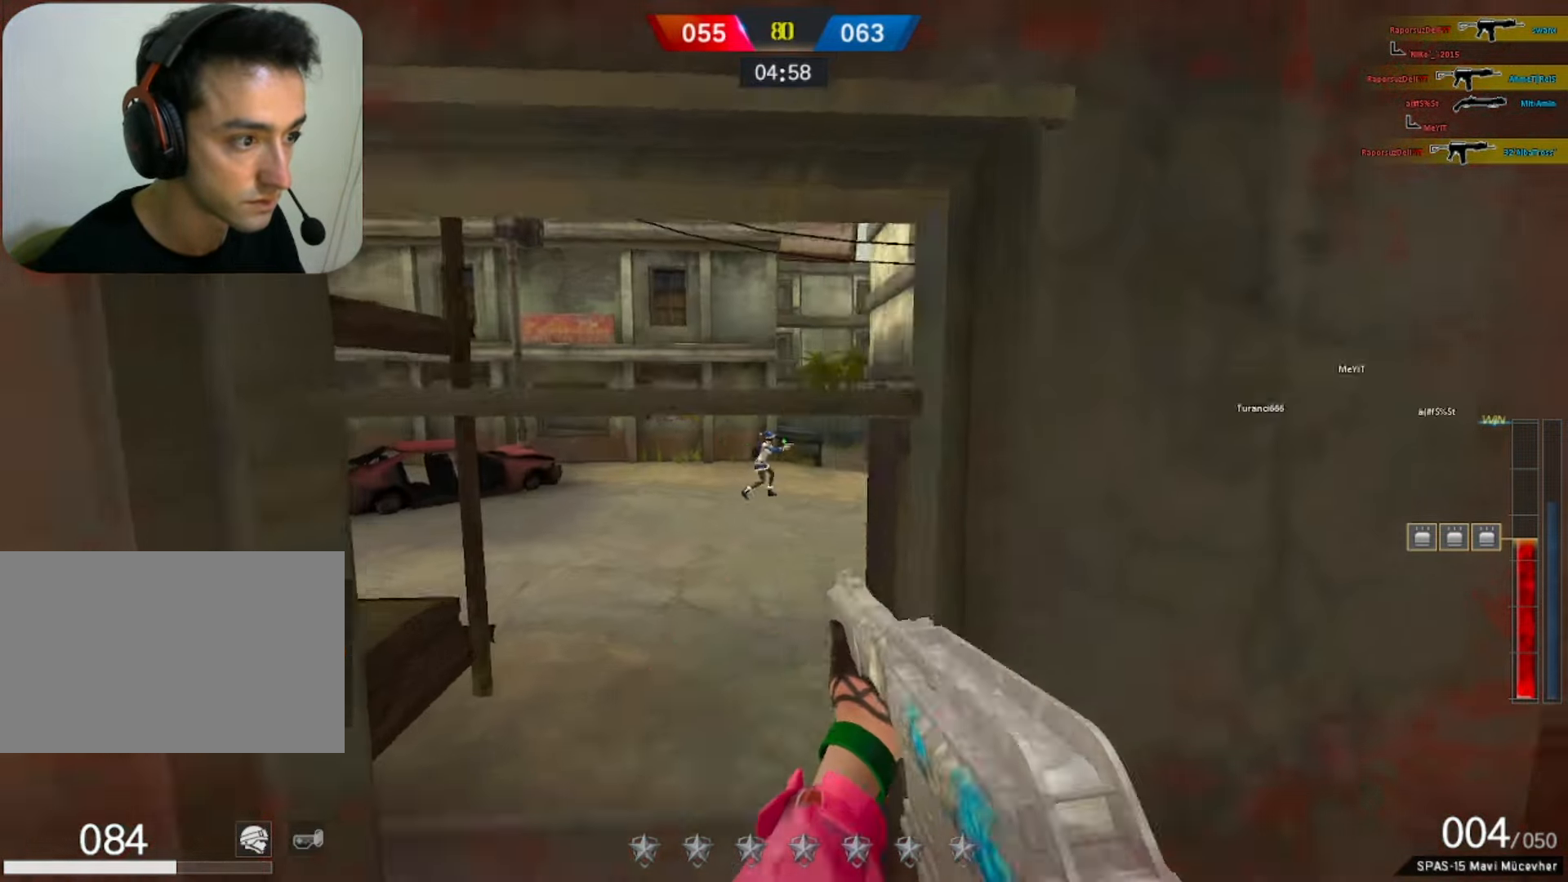
{"keys": ["d", "s"], "mouse": ["left"], "events": [[450, "mouse_left", "down"], [500, "d", "down"], [500, "s", "down"]]}
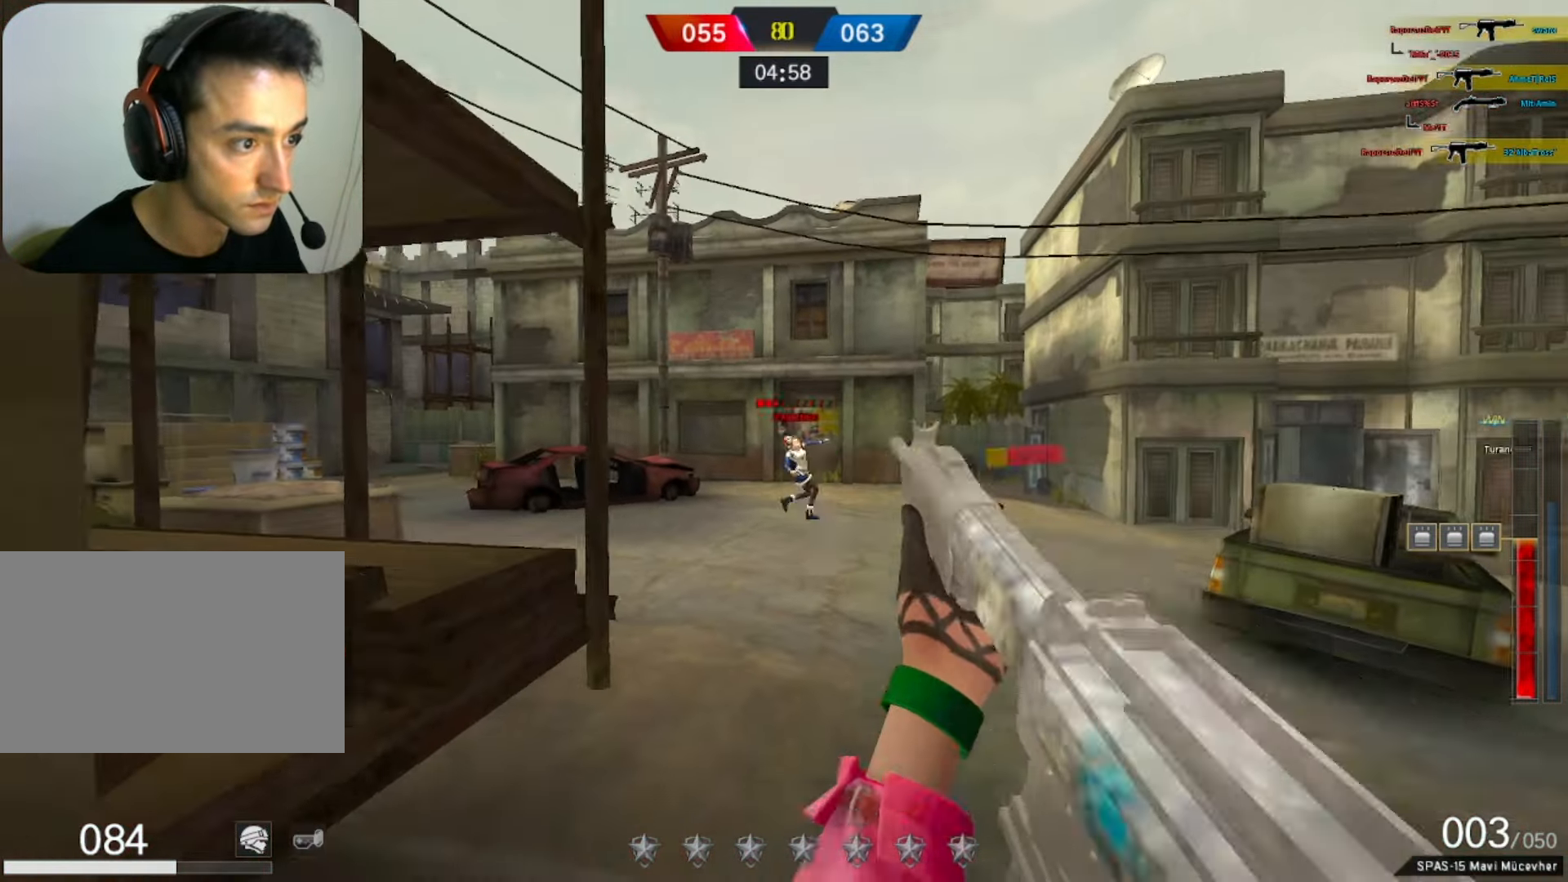
{"keys": [], "mouse": ["left"], "events": [[33, "q", "down"], [83, "q", "up"], [133, "q", "down"], [233, "d", "up"], [233, "mouse_left", "up"], [233, "s", "up"], [283, "q", "up"], [500, "mouse_left", "down"]]}
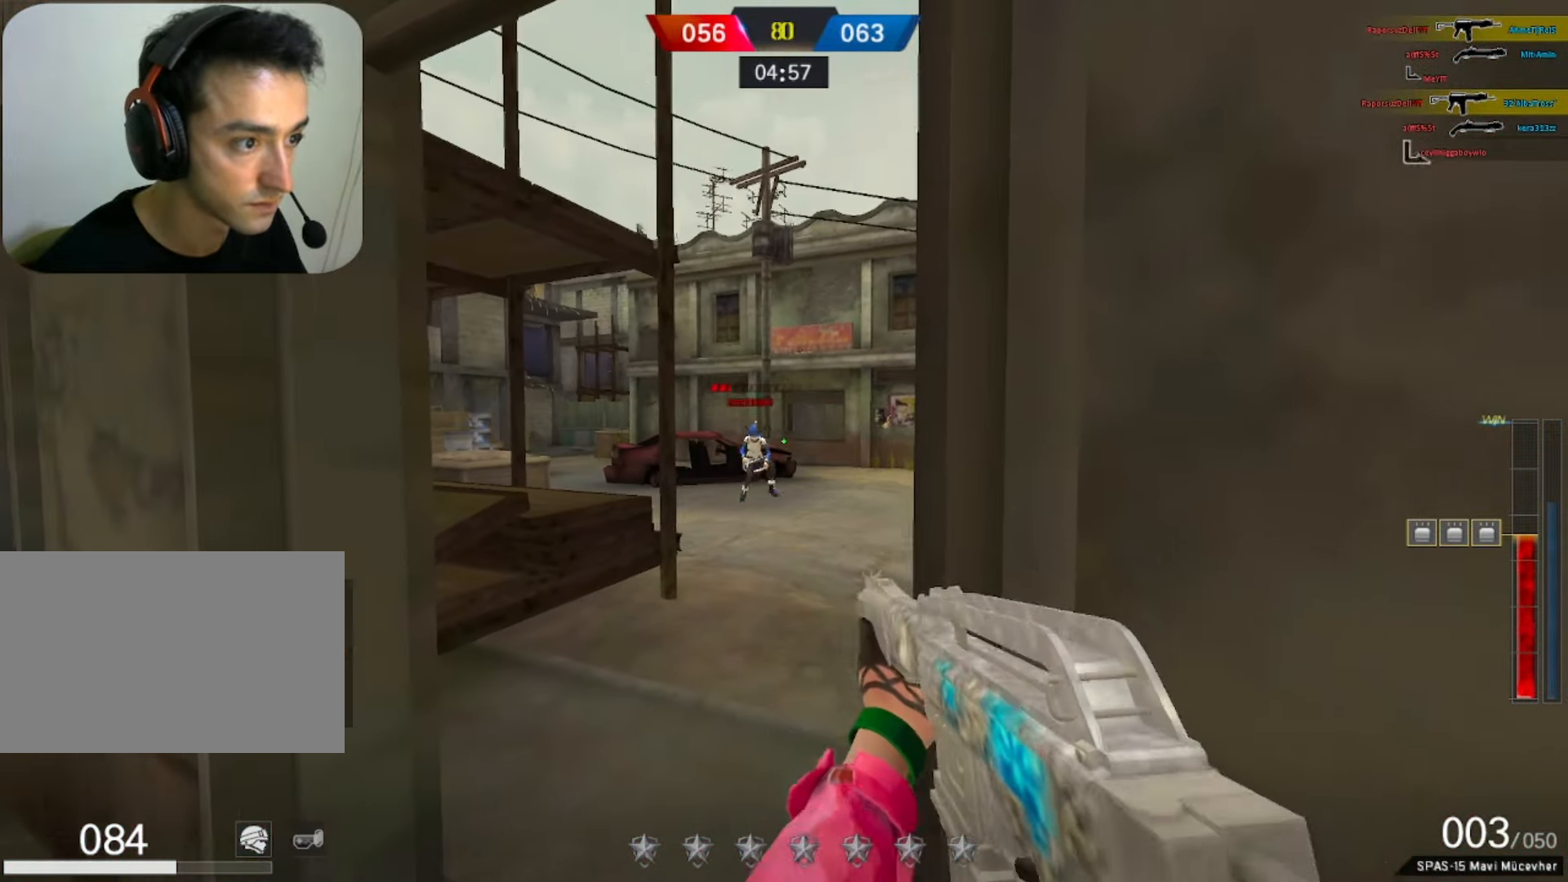
{"keys": [], "mouse": [], "events": [[200, "d", "down"], [300, "q", "down"], [333, "mouse_left", "up"], [383, "d", "up"], [383, "q", "up"]]}
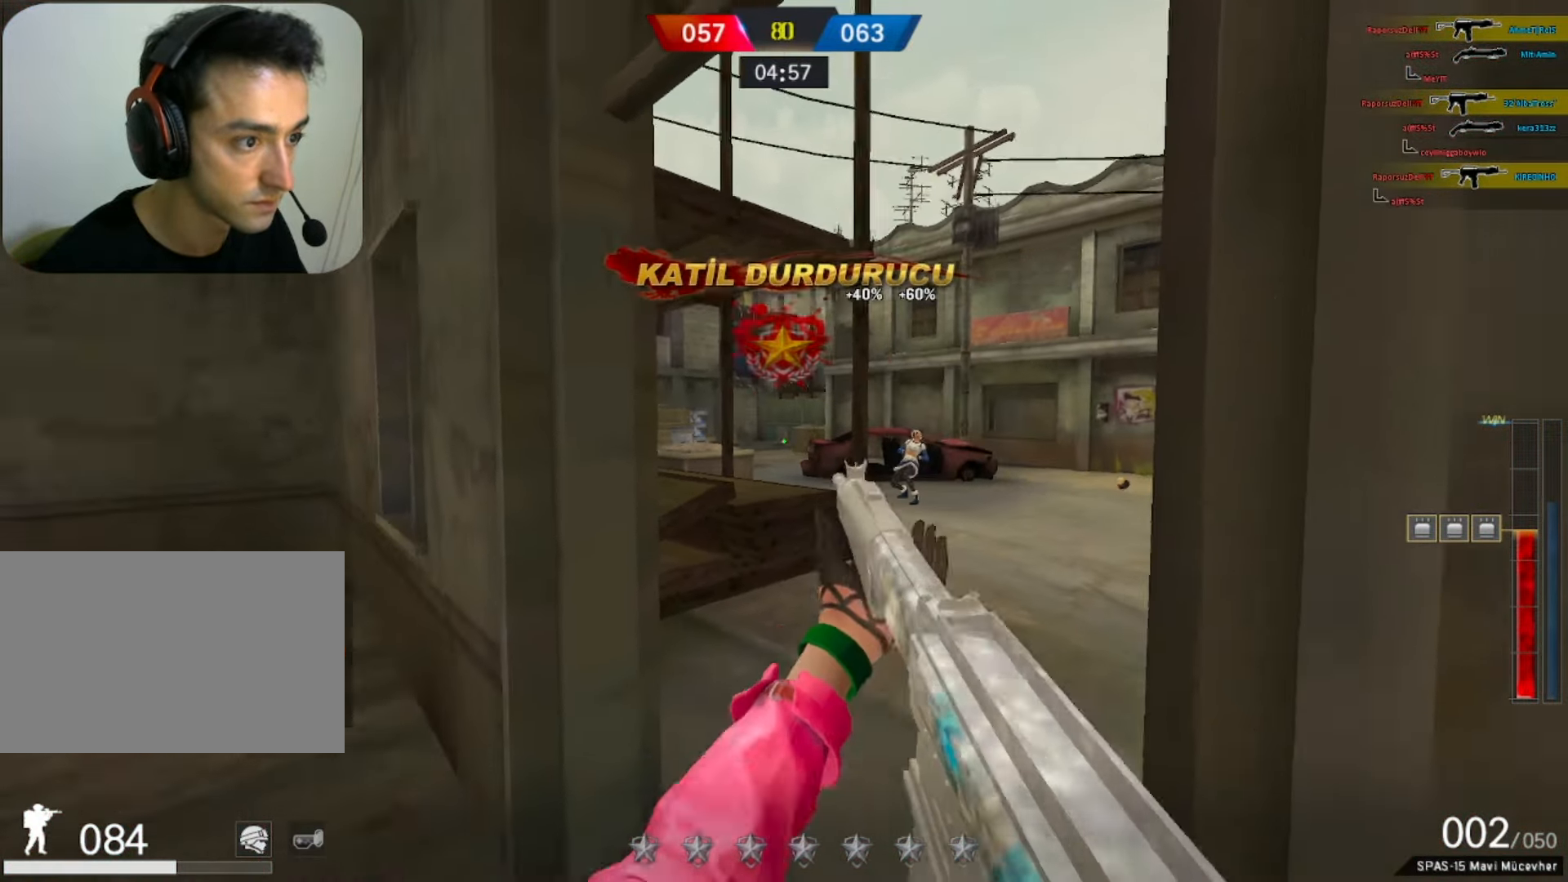
{"keys": ["a", "s"], "mouse": [], "events": [[67, "a", "down"], [350, "r", "down"], [450, "r", "up"], [483, "s", "down"]]}
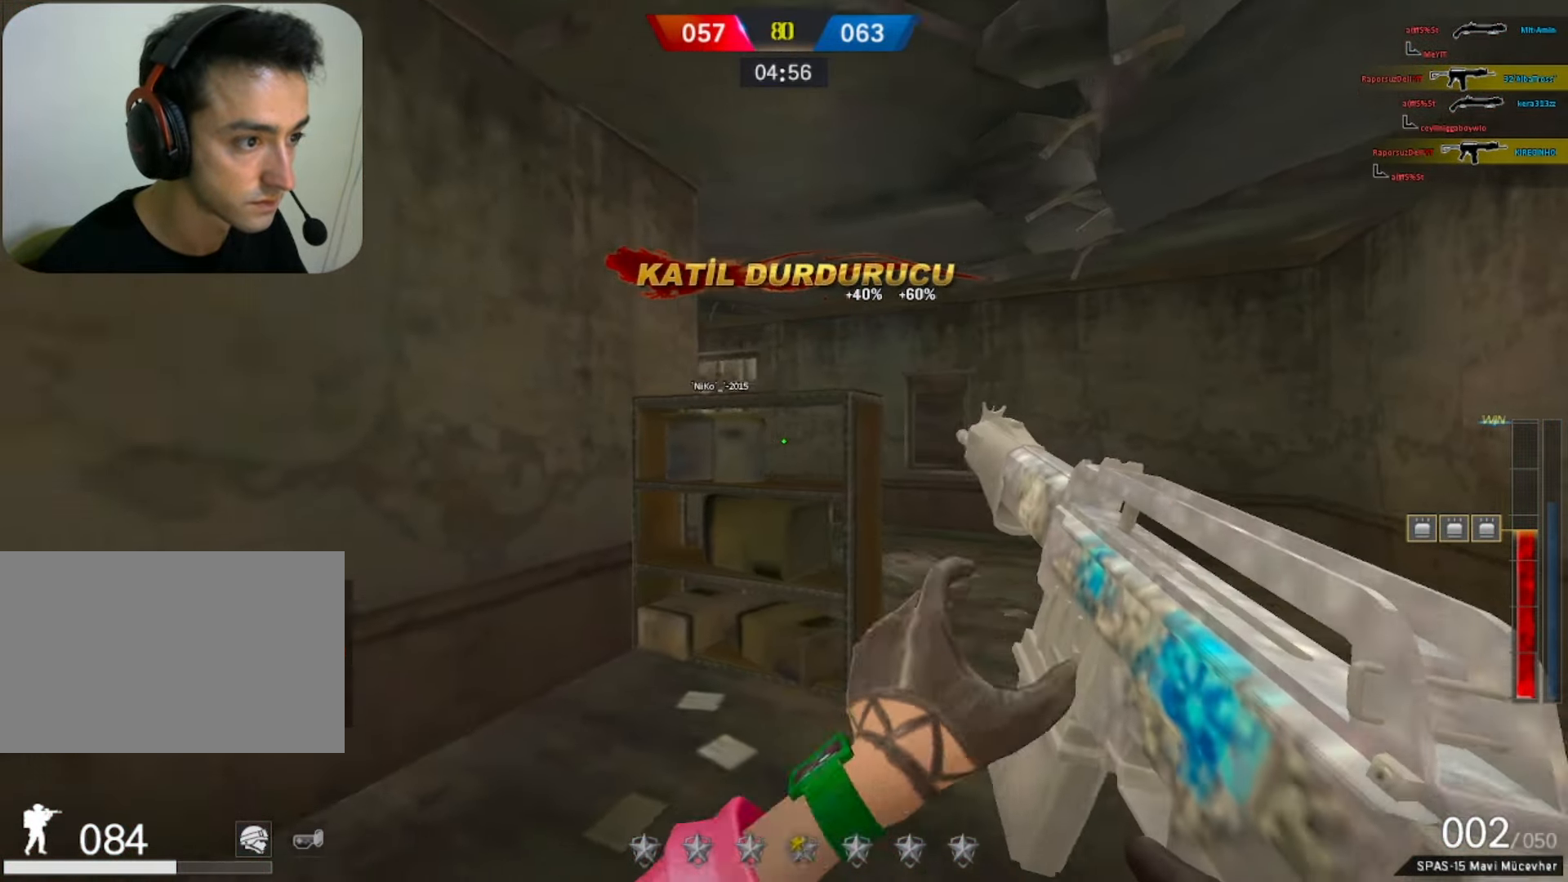
{"keys": ["w"], "mouse": [], "events": [[183, "d", "down"], [317, "a", "up"], [317, "s", "up"], [417, "w", "down"], [467, "d", "up"]]}
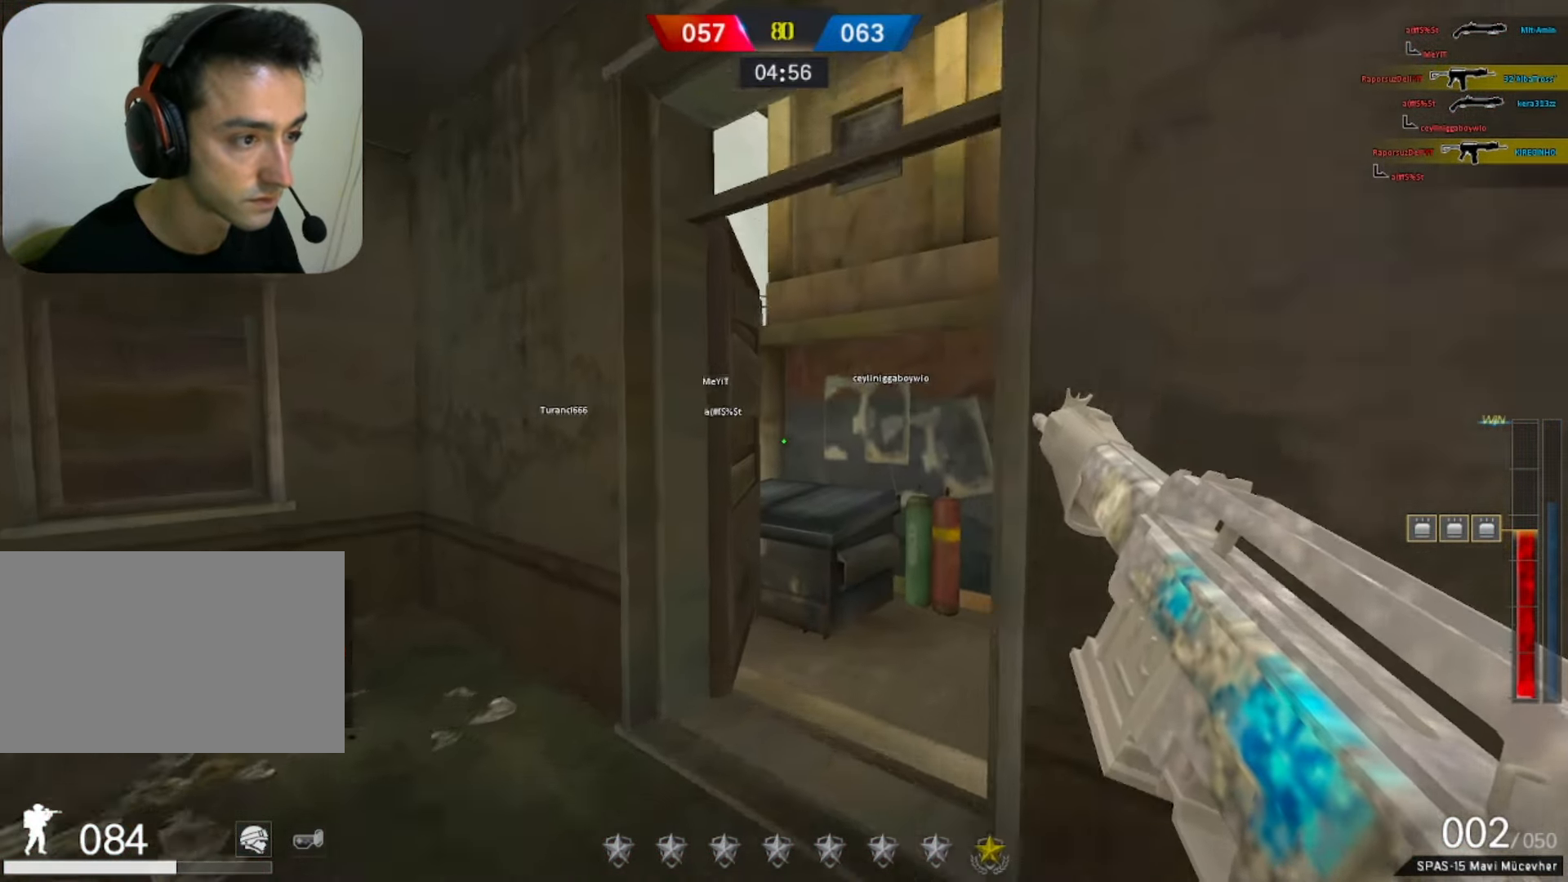
{"keys": ["d"], "mouse": [], "events": [[300, "d", "down"], [417, "w", "up"]]}
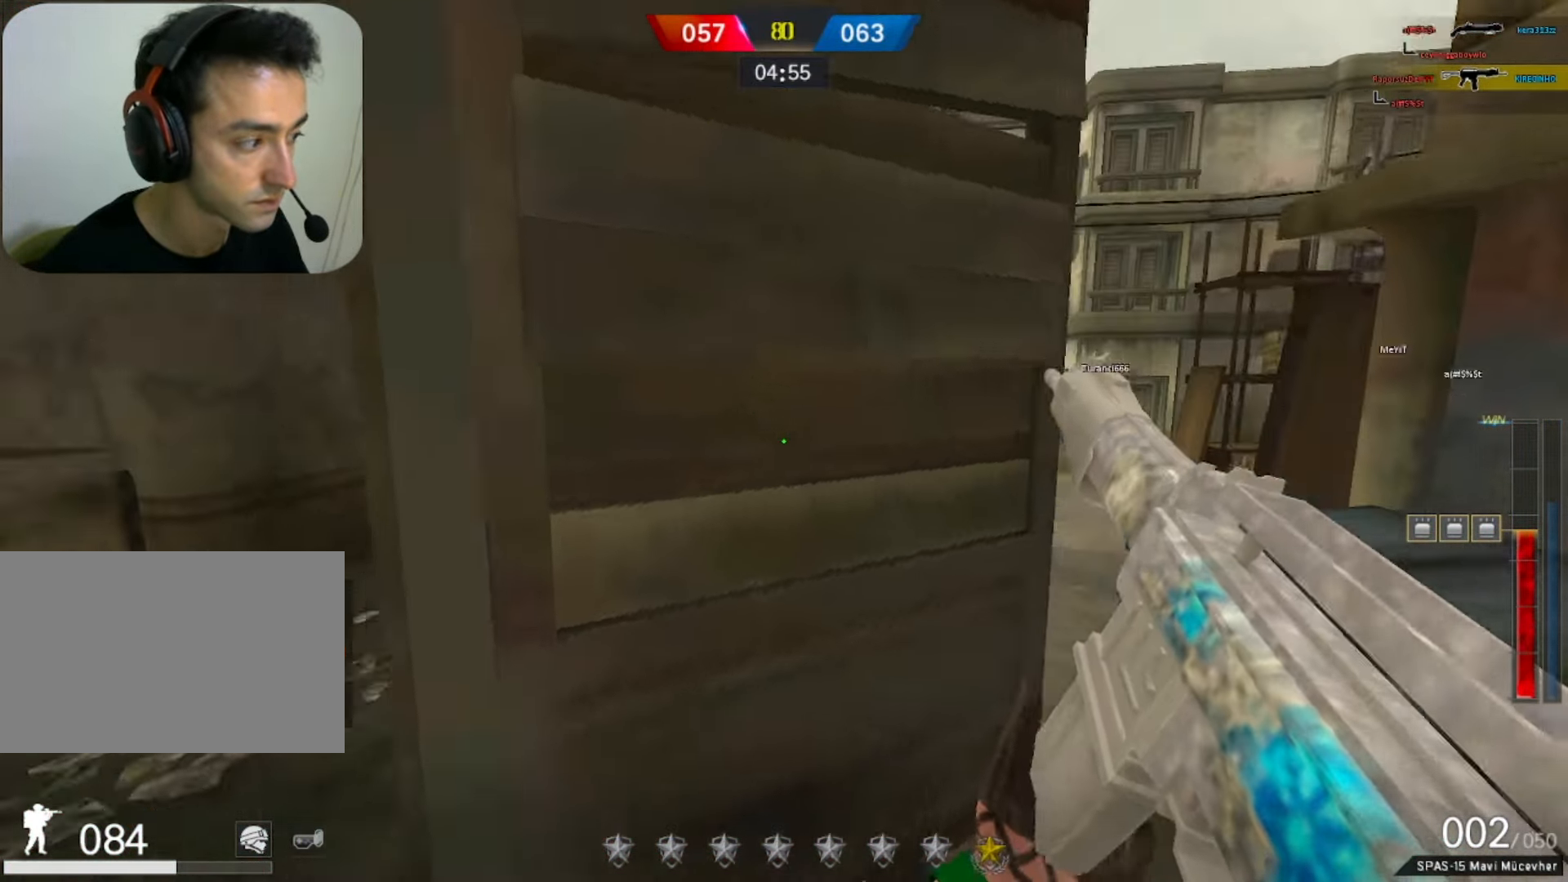
{"keys": ["d", "space", "w"], "mouse": [], "events": [[267, "w", "down"], [317, "d", "up"], [400, "d", "down"], [450, "space", "down"]]}
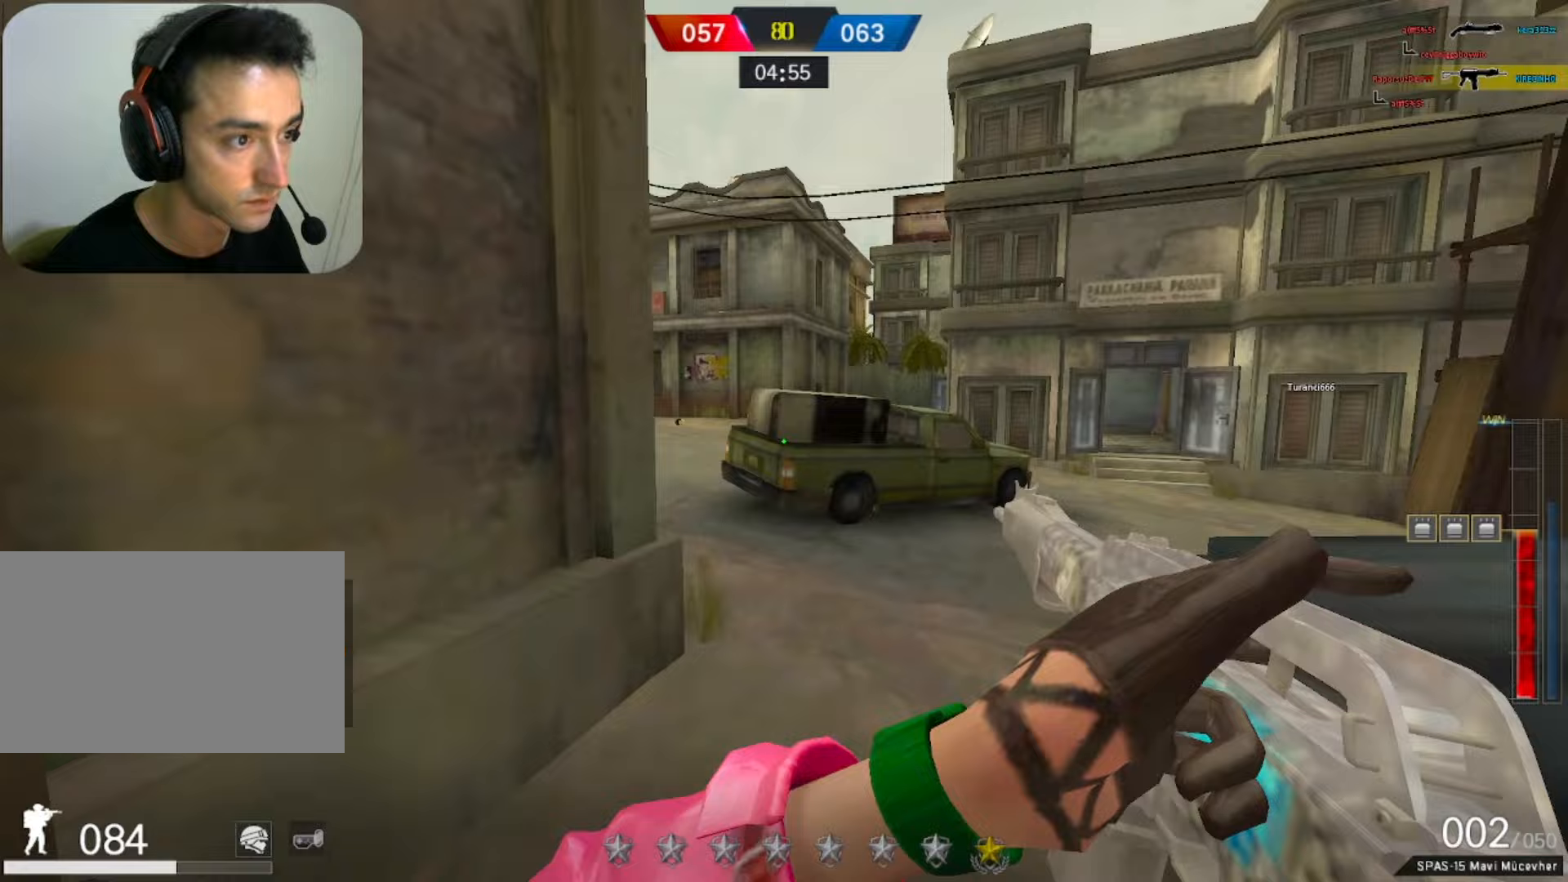
{"keys": ["d", "s"], "mouse": [], "events": [[133, "space", "up"], [133, "w", "up"], [317, "s", "down"]]}
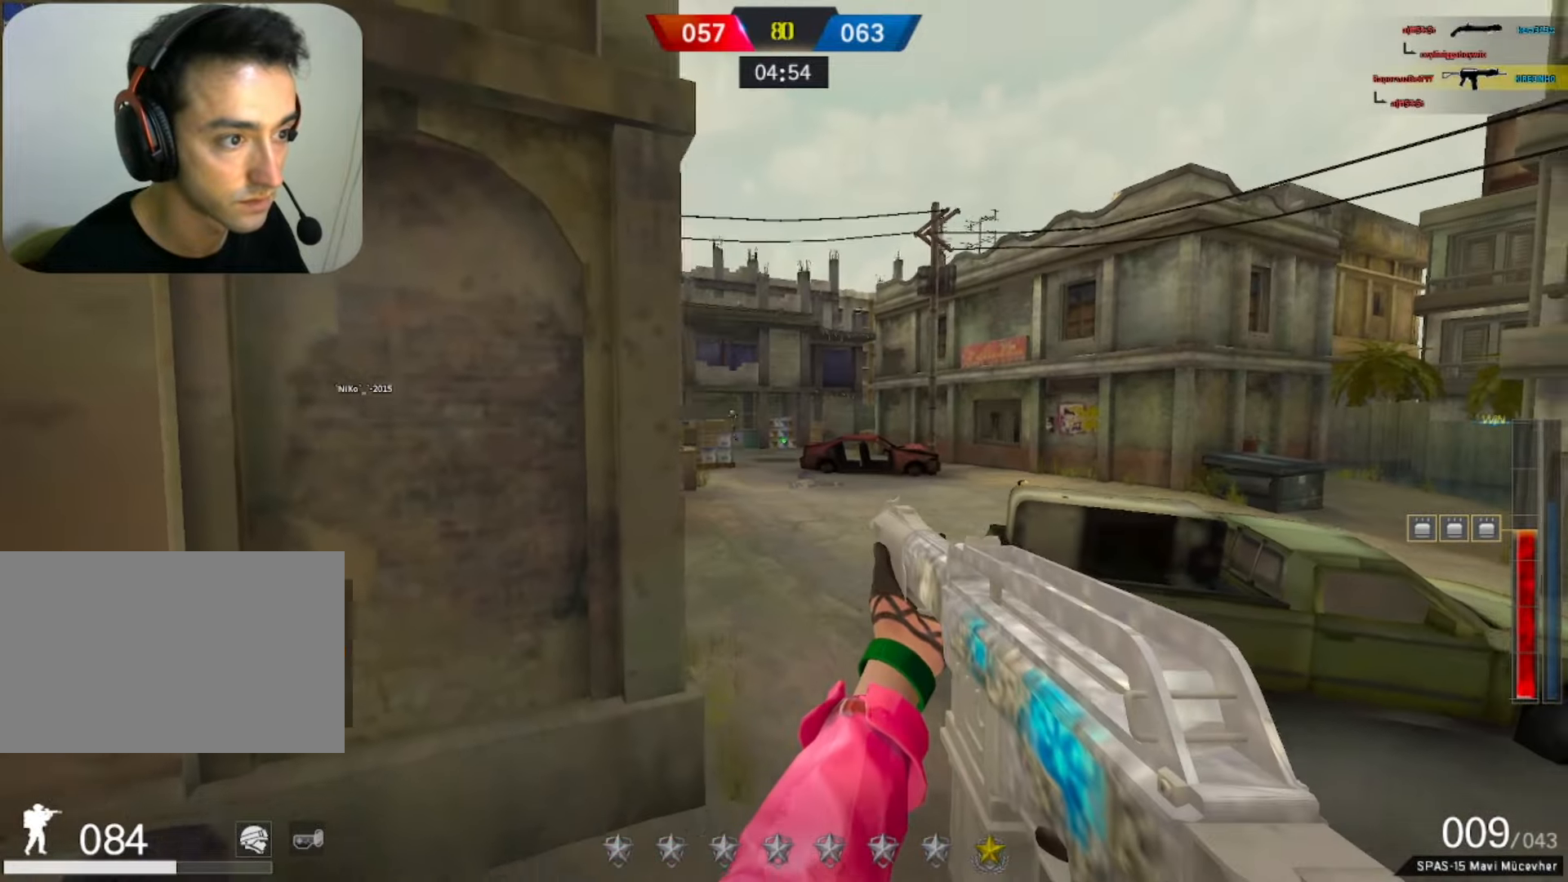
{"keys": ["d"], "mouse": [], "events": [[17, "s", "up"], [100, "a", "down"], [283, "a", "up"]]}
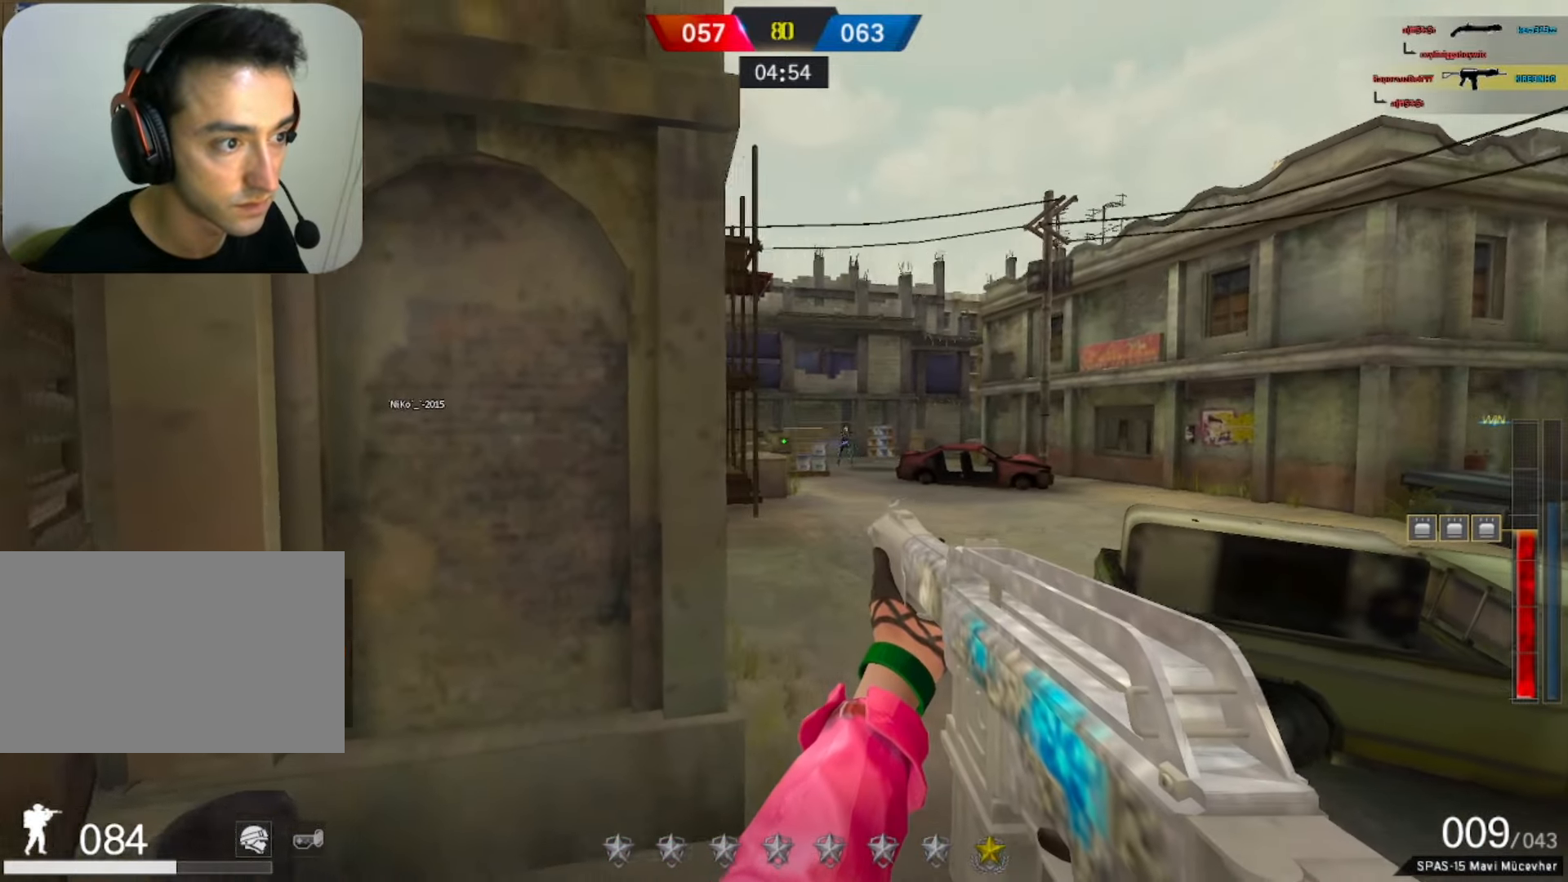
{"keys": ["a", "w"], "mouse": [], "events": [[67, "d", "up"], [300, "a", "down"], [300, "mouse_left", "down"], [400, "3", "down"], [433, "w", "down"], [483, "3", "up"], [483, "mouse_left", "up"]]}